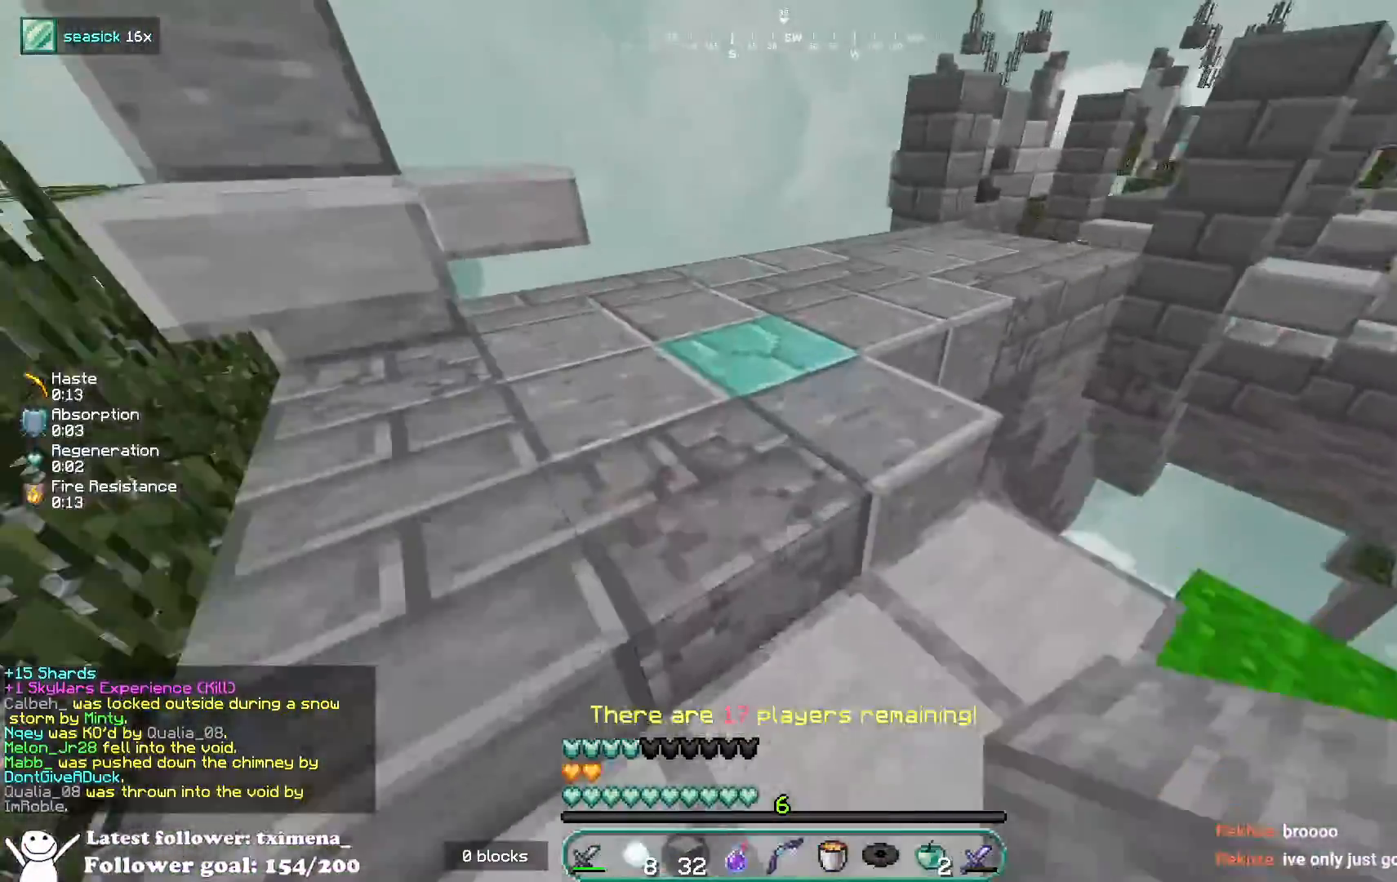
Gameplay with keyboard and mouse; each line is a JSON object with the keys and mouse buttons held at the frame after it. "events" lists presses ("down") and releases ("up") of "a", "d", "s", "space", "w", "mouse_left" and "mouse_right" between this image and that frame as [ms after this image, input, new state], when the widget could be followed in between. "mouse_left", "mouse_right" = the "left", "right" buttons of the "mouse" list. No other keys are recorded. Fast repeated clicks can show as one long hold. Mouse movement is not recorded.
{"keys": ["w"], "mouse": [], "events": [[67, "space", "up"], [150, "space", "down"], [250, "space", "up"]]}
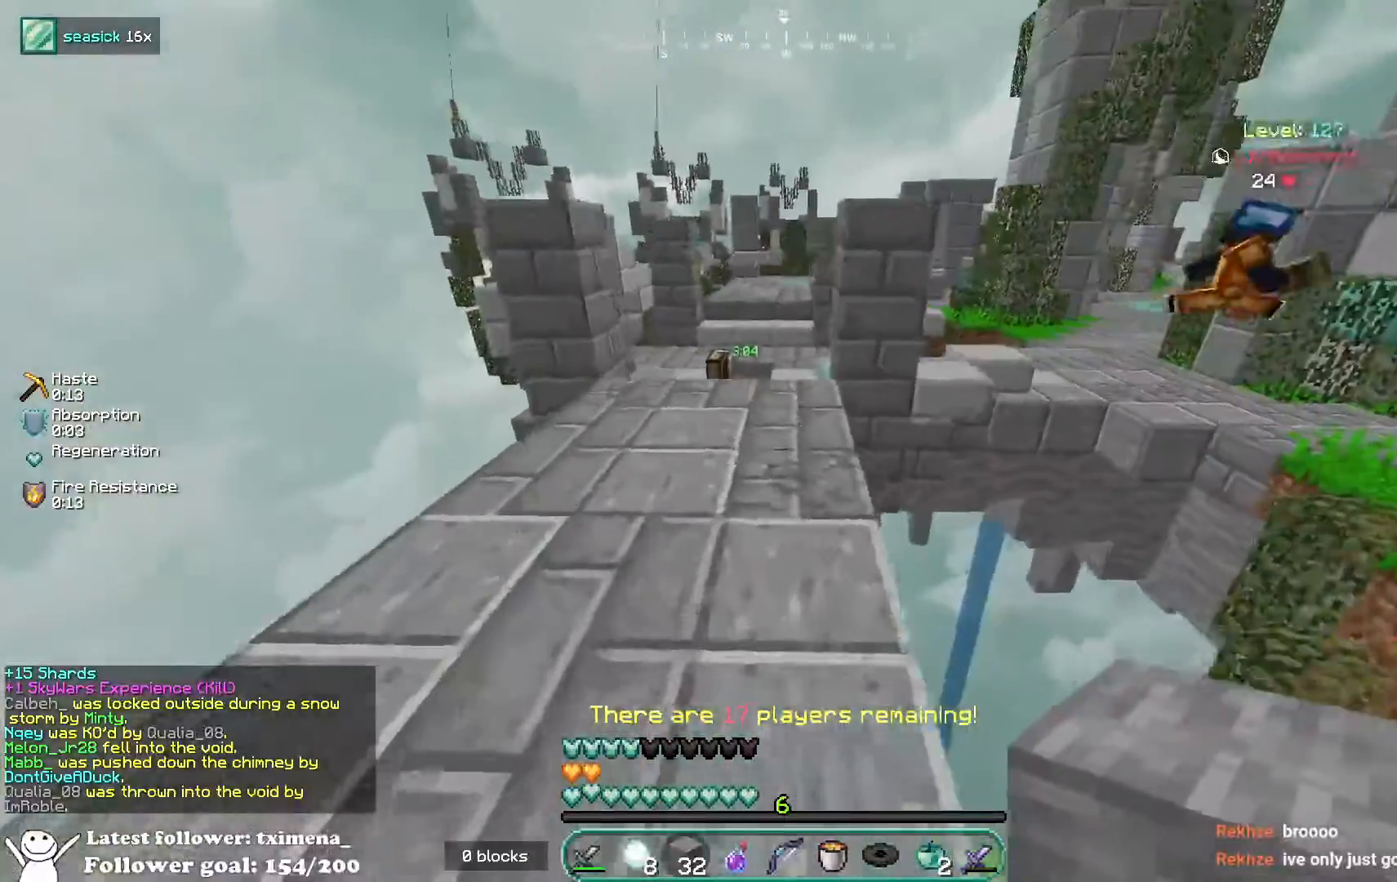
{"keys": [], "mouse": []}
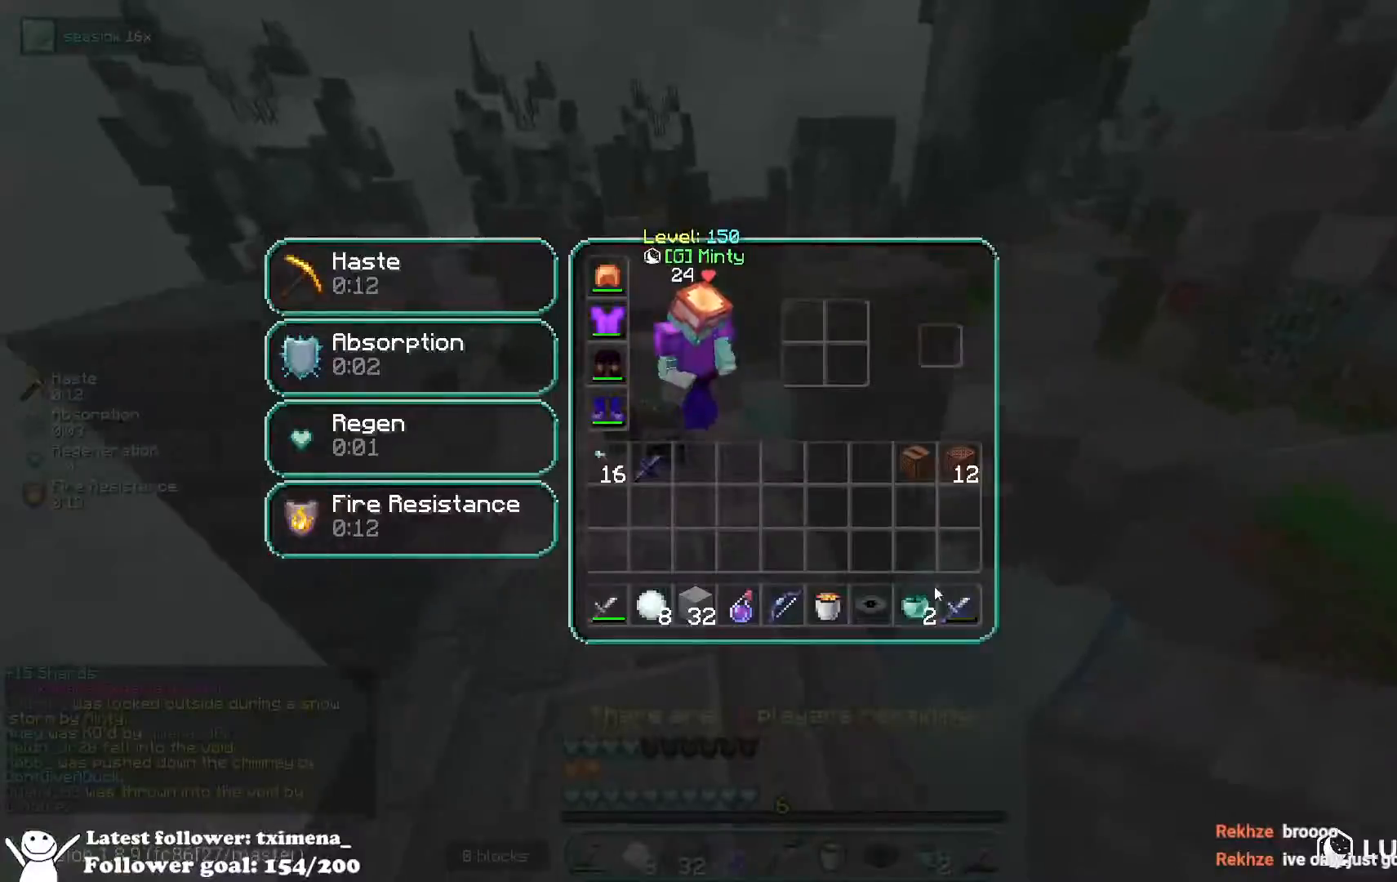
{"keys": [], "mouse": [], "events": []}
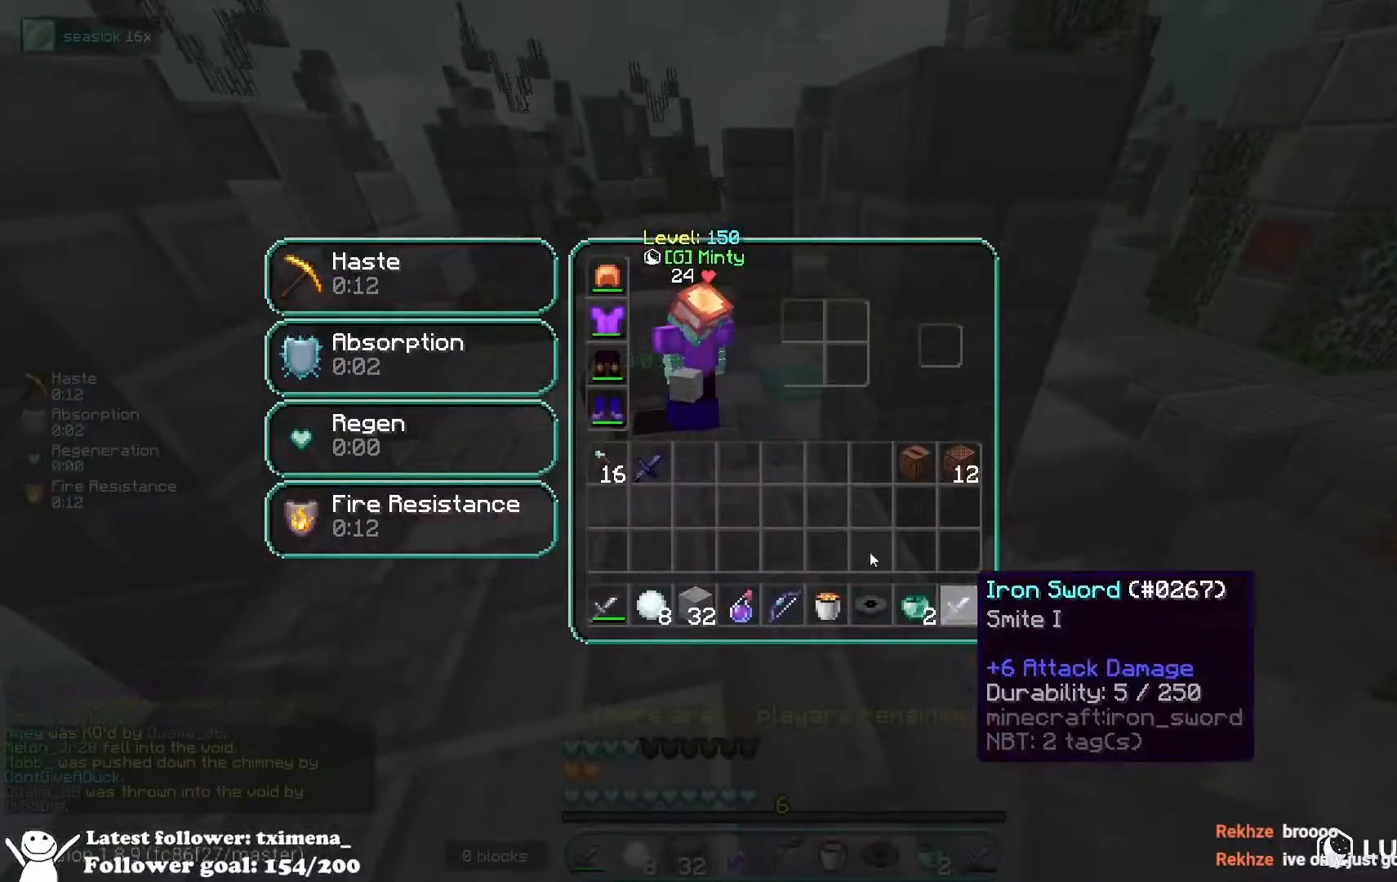
{"keys": [], "mouse": [], "events": []}
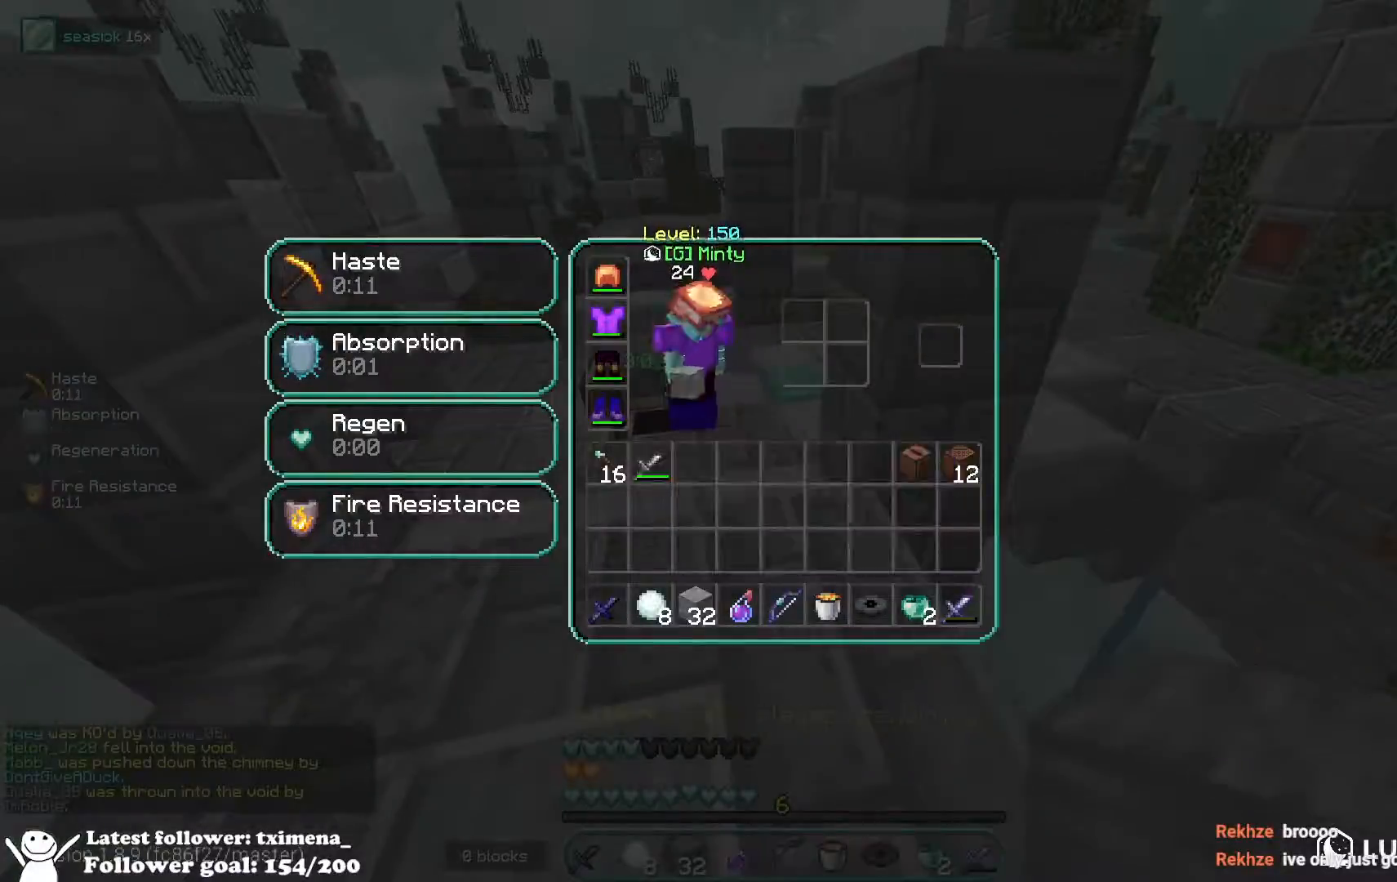
{"keys": ["d", "w"], "mouse": [], "events": [[250, "d", "down"], [400, "w", "down"]]}
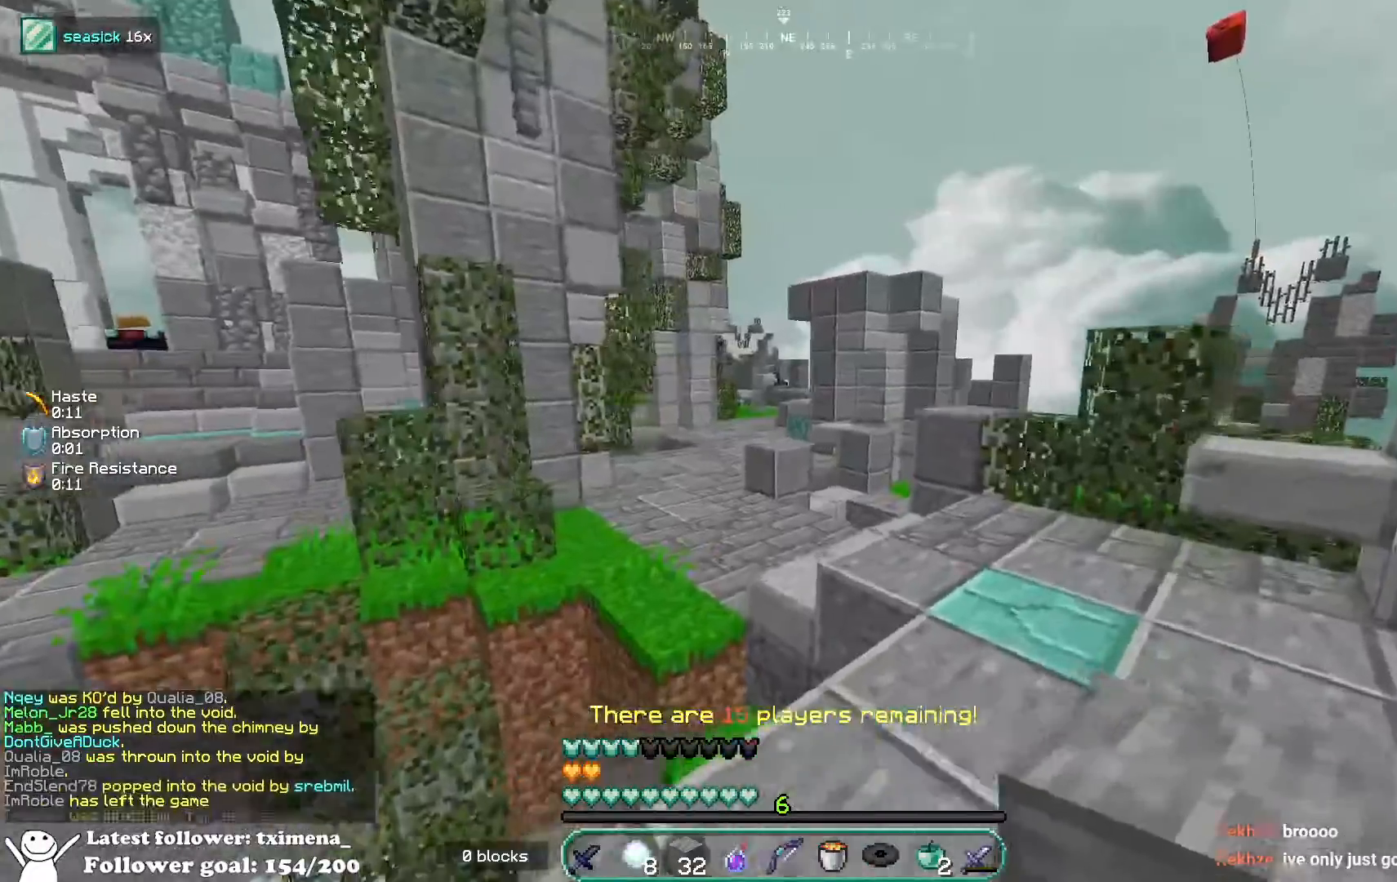
{"keys": ["a", "w"], "mouse": [], "events": [[83, "d", "up"], [83, "space", "down"], [250, "space", "up"], [433, "a", "down"]]}
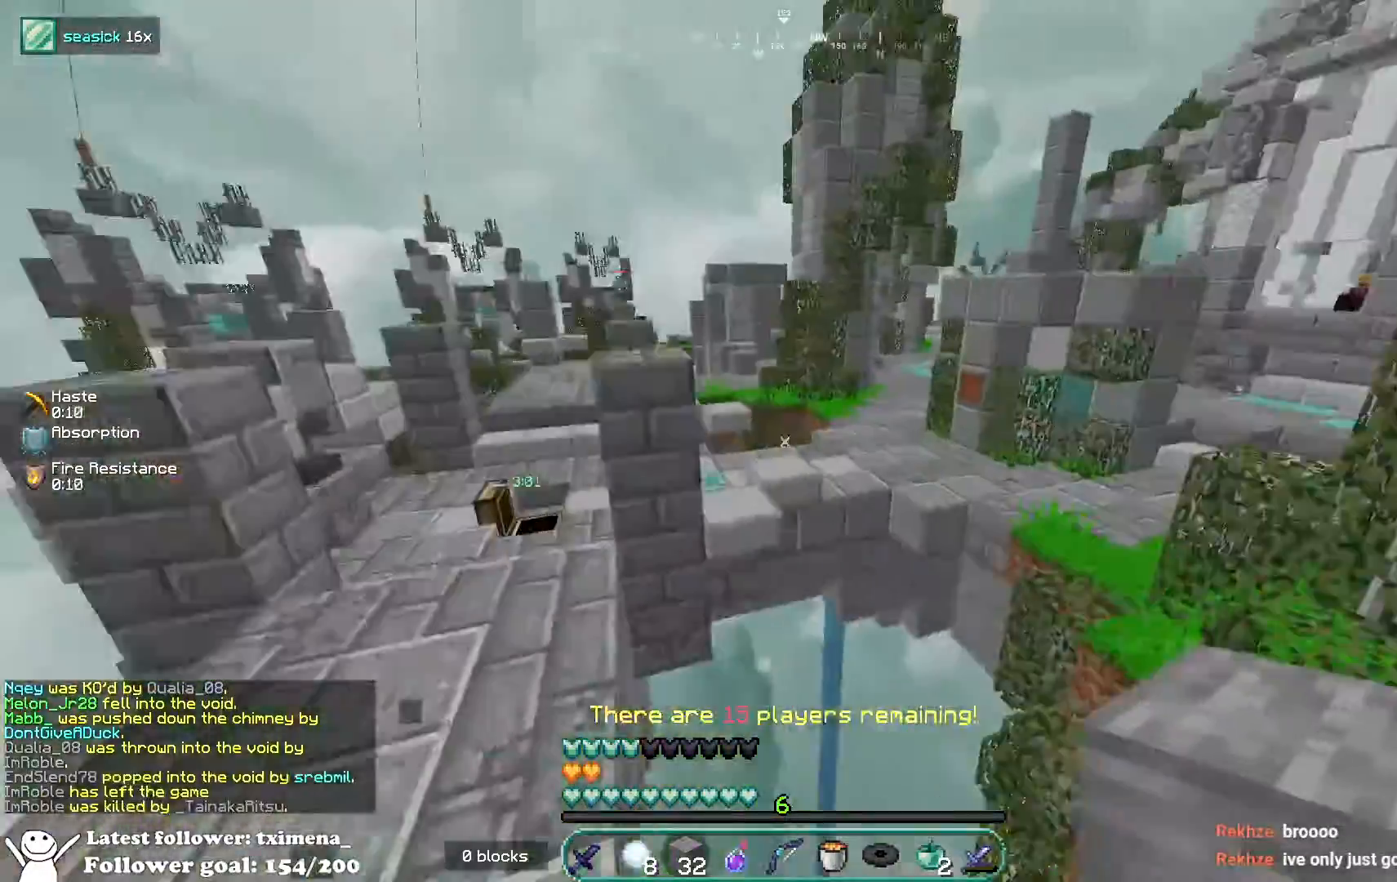
{"keys": ["a", "w"], "mouse": [], "events": [[200, "space", "down"], [450, "space", "up"]]}
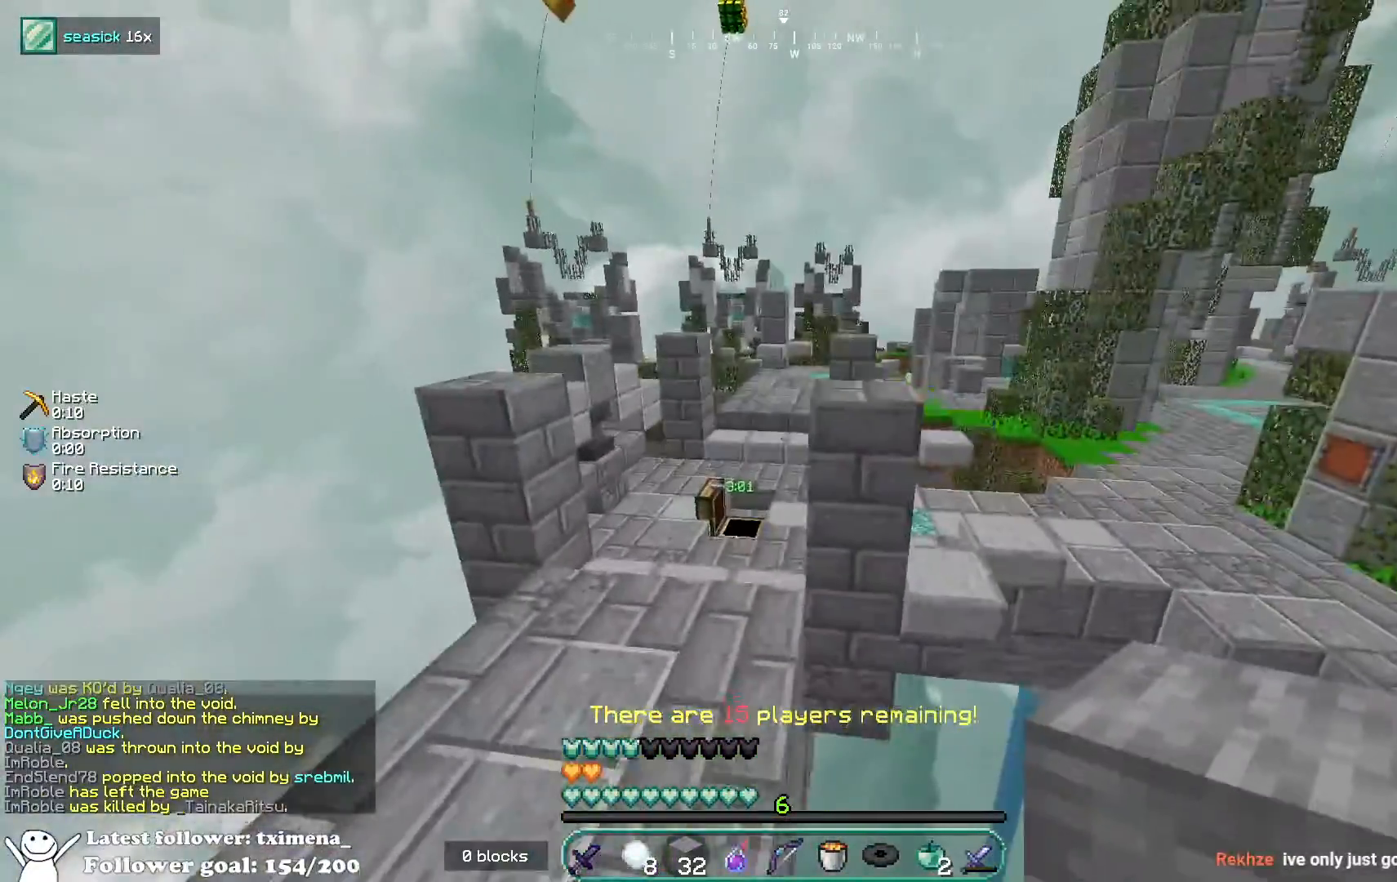
{"keys": ["w"], "mouse": ["left"], "events": [[17, "a", "up"], [233, "space", "down"], [350, "mouse_left", "down"], [433, "mouse_left", "up"], [433, "space", "up"], [483, "mouse_left", "down"]]}
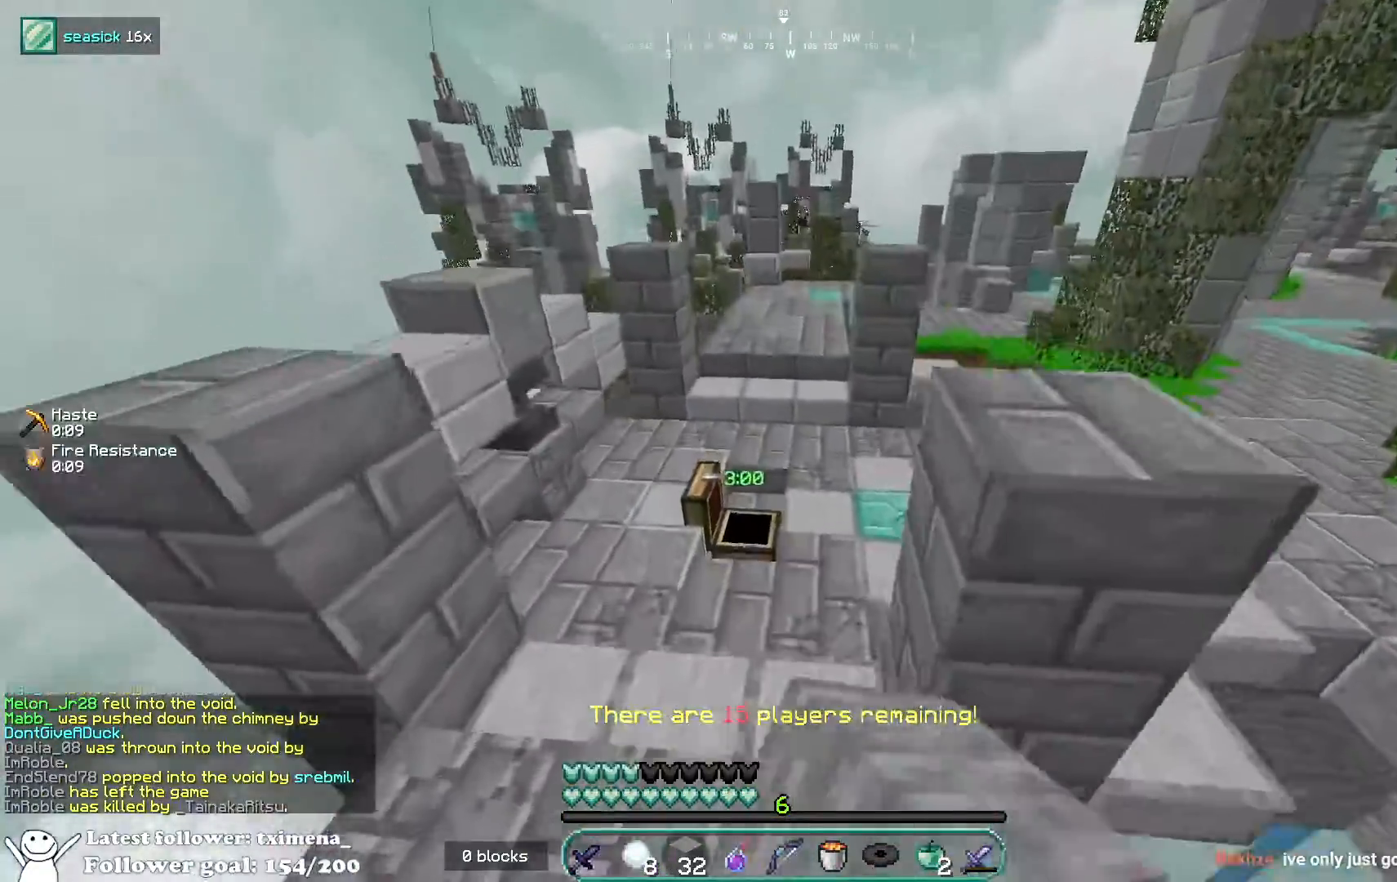
{"keys": ["space", "w"], "mouse": [], "events": [[167, "mouse_left", "up"], [383, "mouse_right", "down"], [400, "space", "down"], [467, "mouse_right", "up"]]}
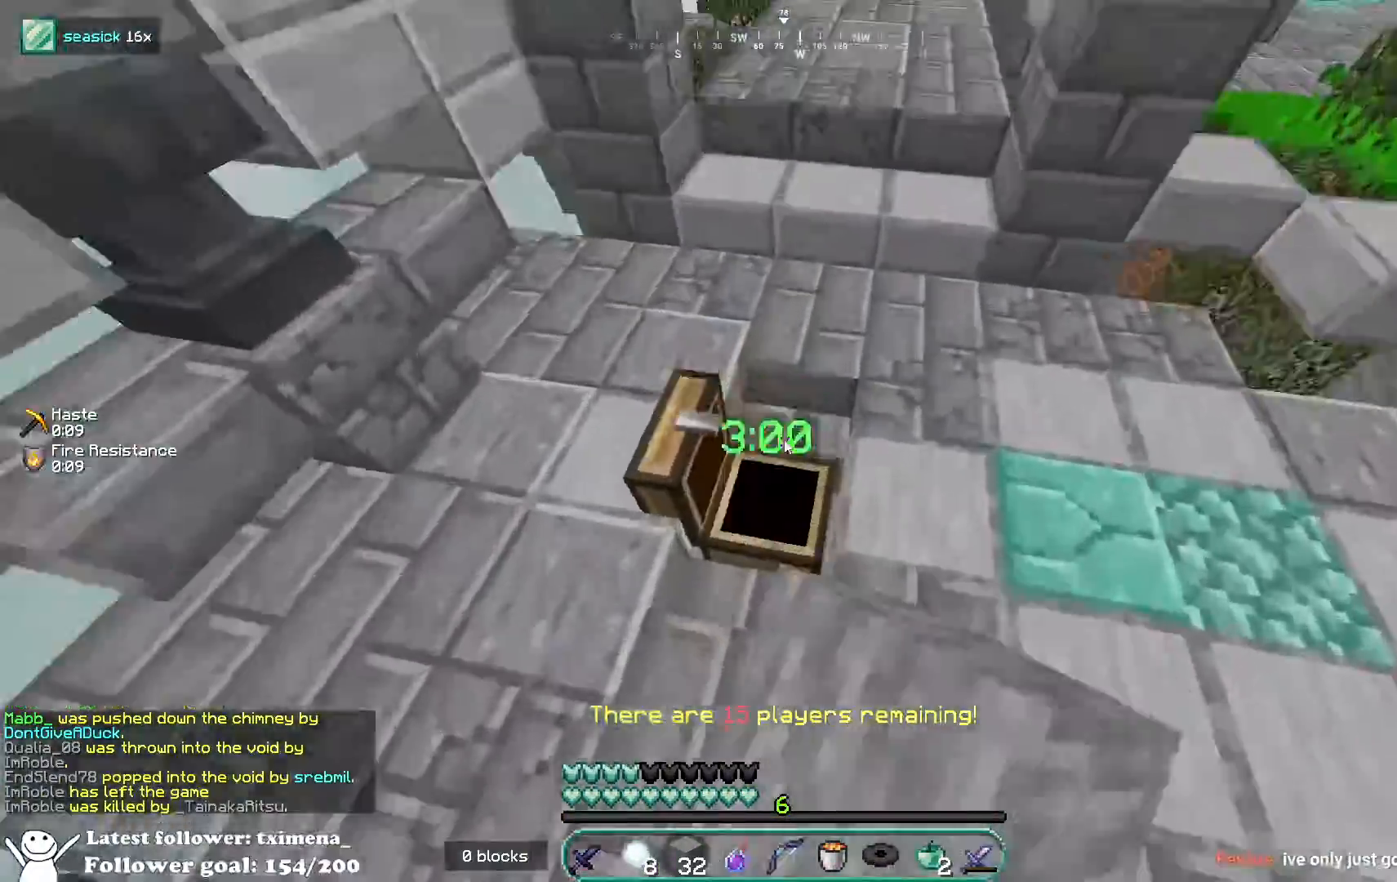
{"keys": ["w"], "mouse": [], "events": [[17, "space", "up"], [17, "w", "up"], [283, "w", "down"]]}
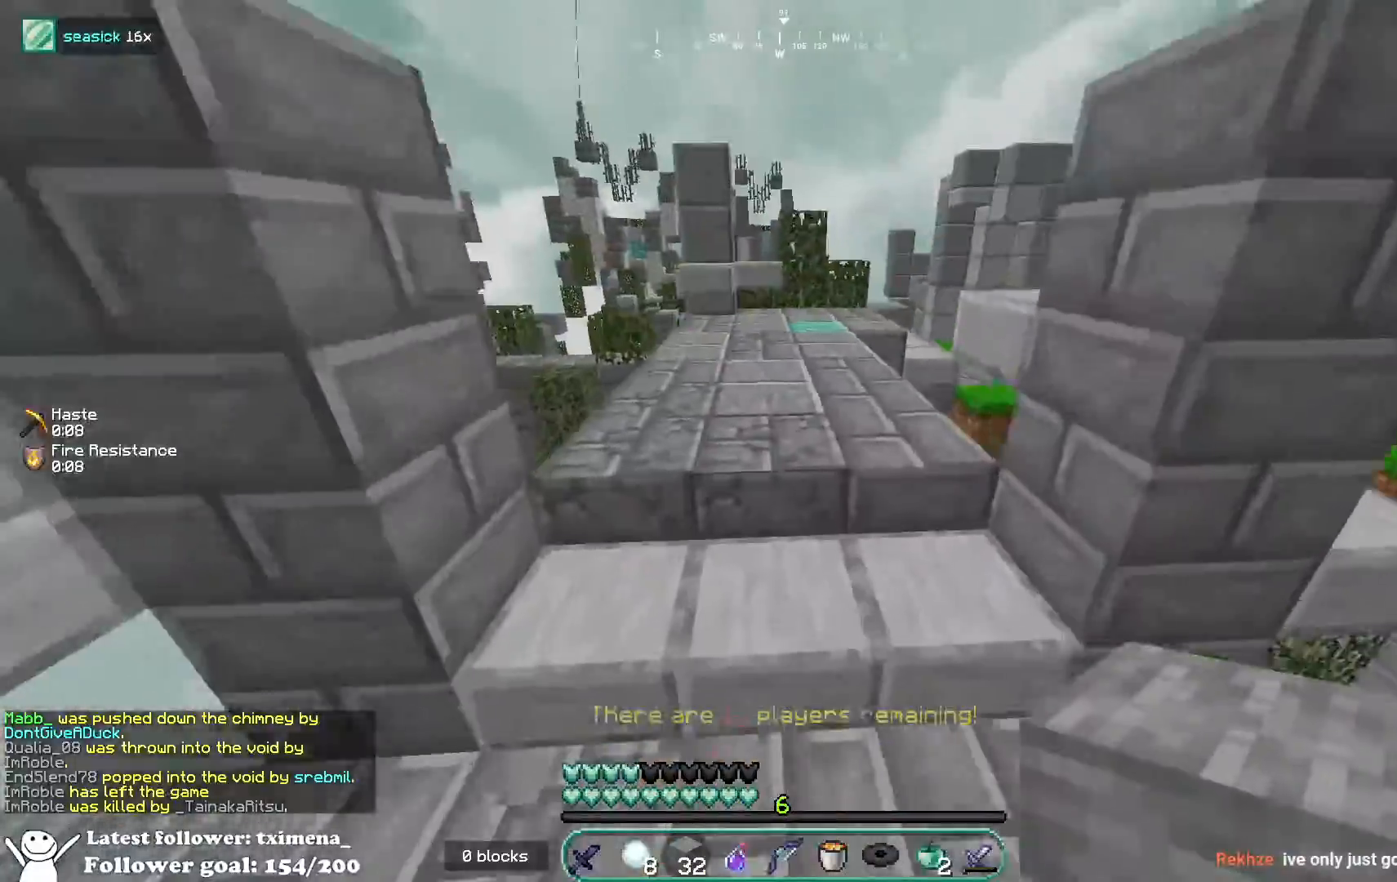
{"keys": ["space", "w"], "mouse": [], "events": [[83, "space", "down"], [283, "space", "up"], [450, "space", "down"]]}
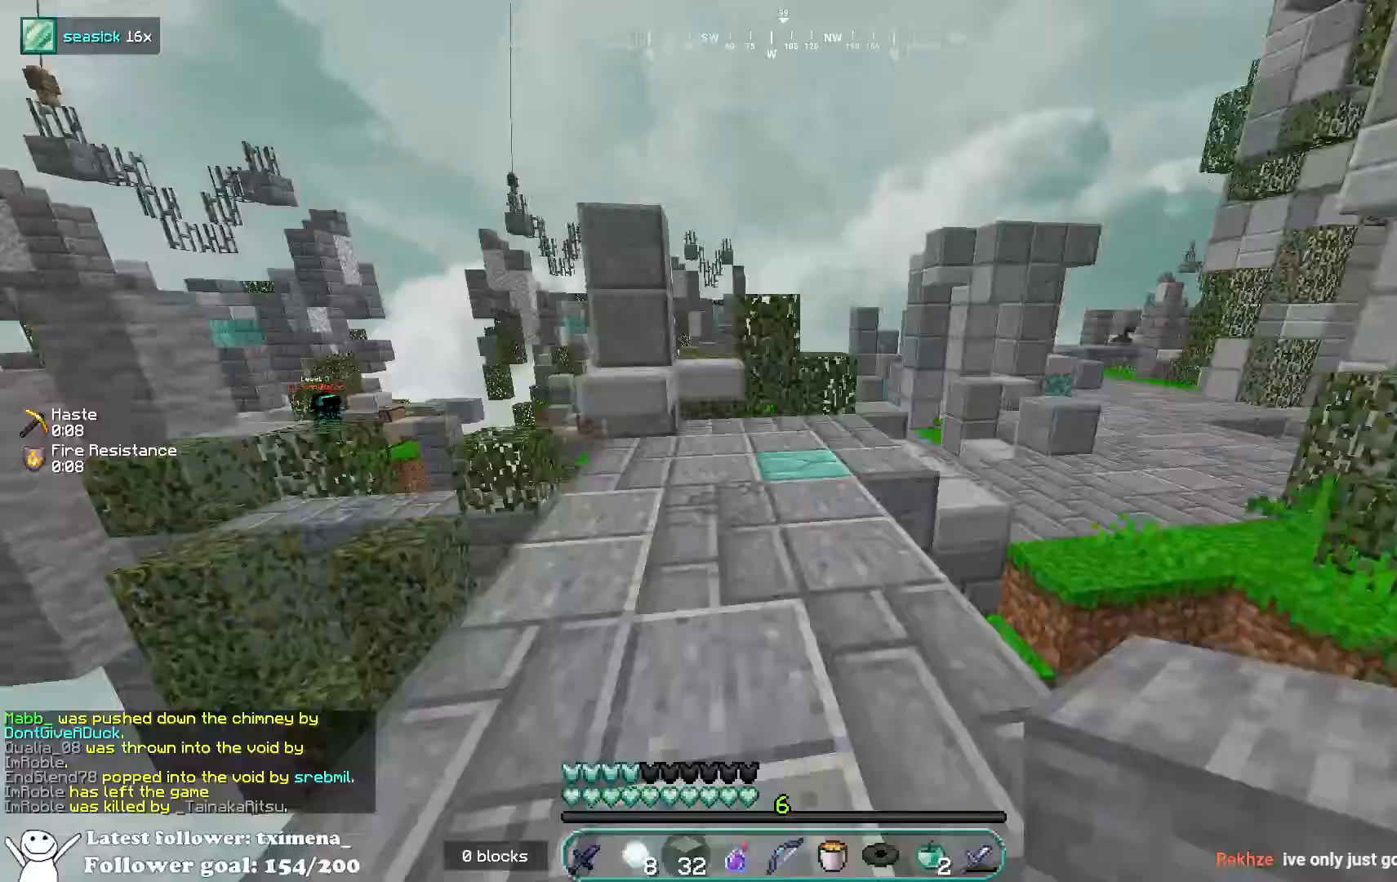
{"keys": ["d", "w"], "mouse": [], "events": [[233, "space", "up"], [350, "d", "down"]]}
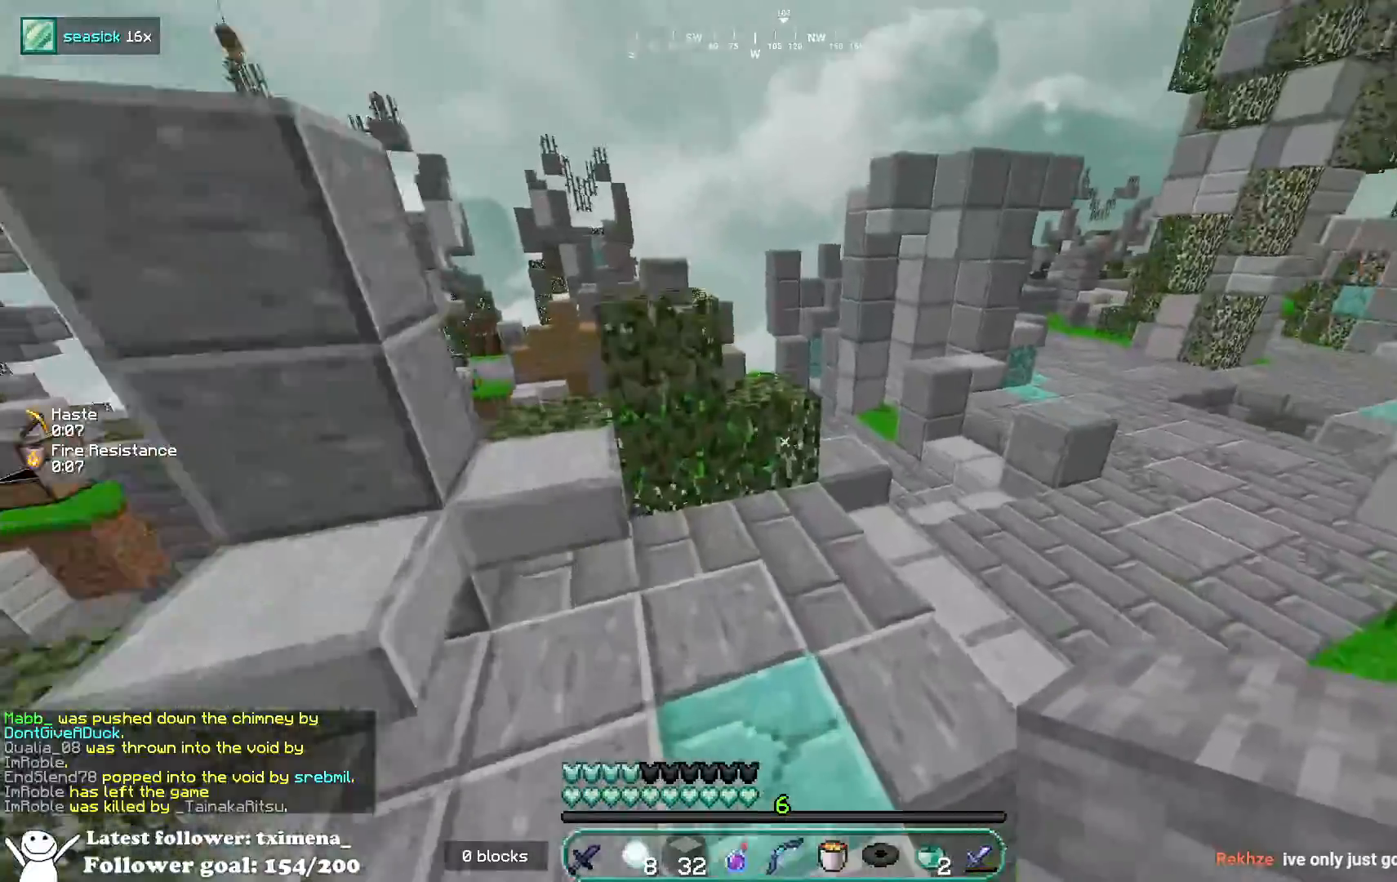
{"keys": ["d", "w"], "mouse": [], "events": [[83, "space", "down"], [350, "space", "up"]]}
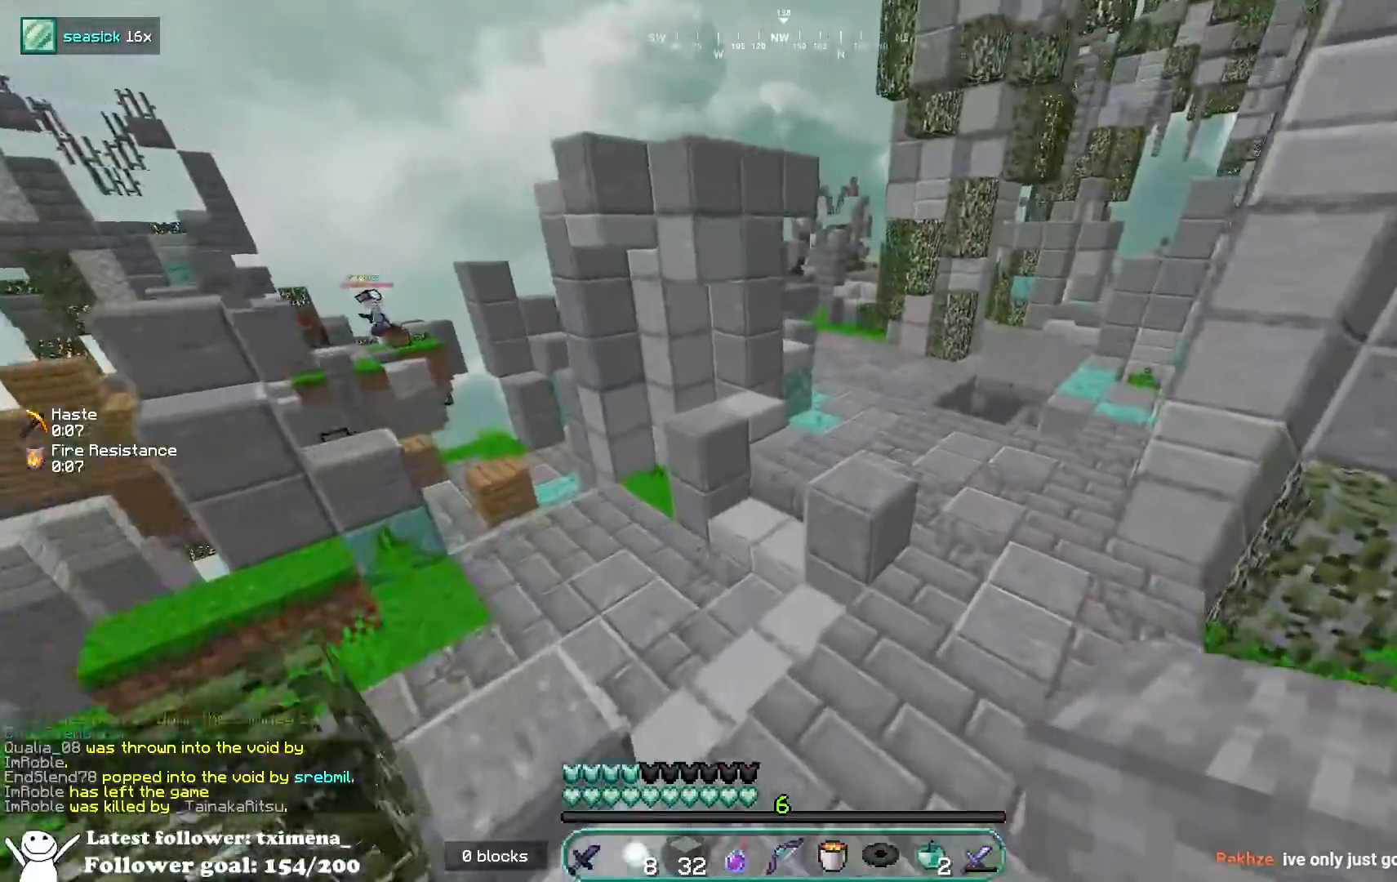
{"keys": ["space", "w"], "mouse": [], "events": [[150, "d", "up"], [267, "space", "down"]]}
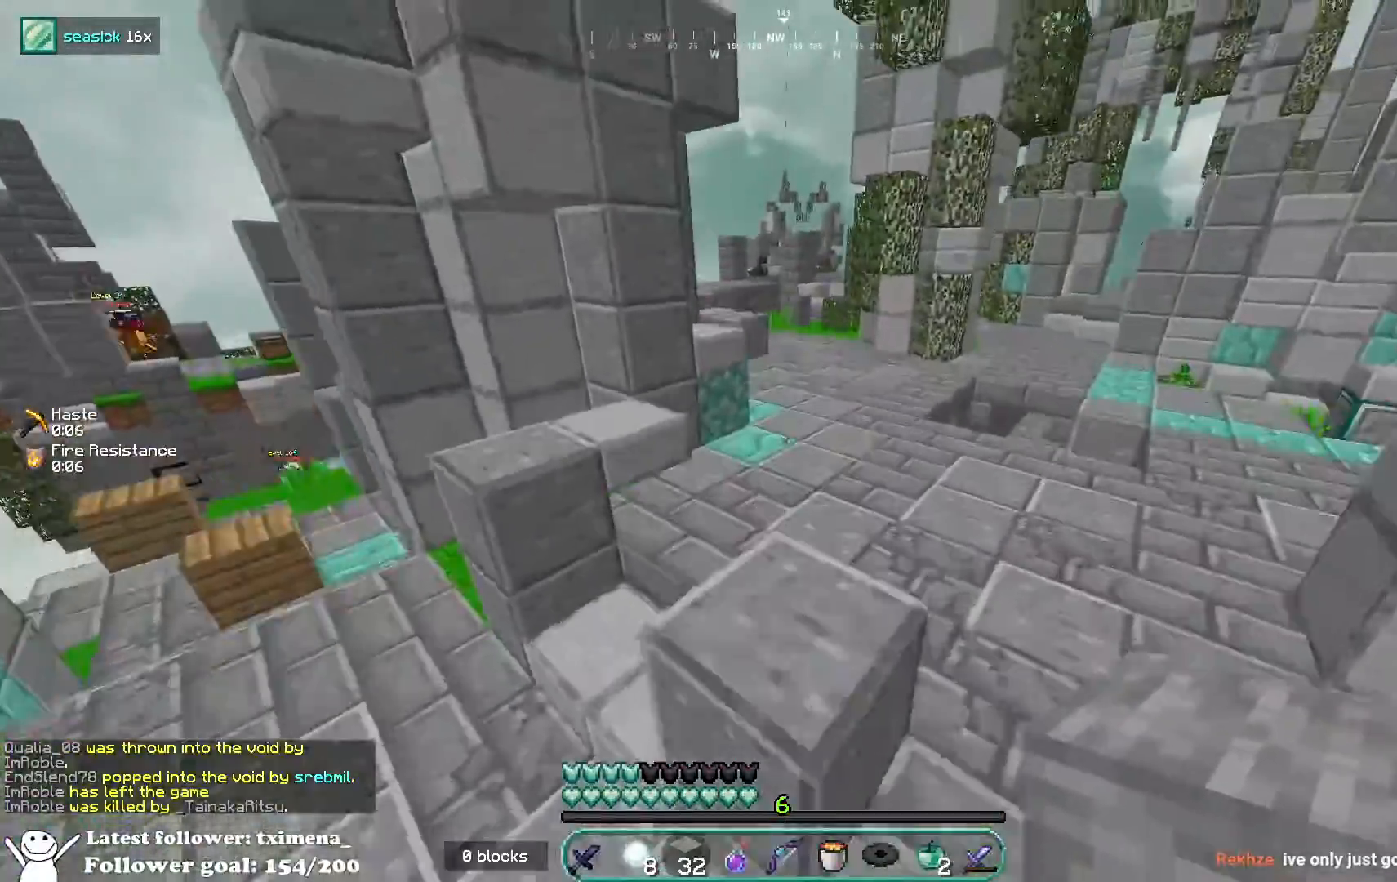
{"keys": ["w"], "mouse": [], "events": [[33, "space", "up"], [50, "d", "down"], [183, "space", "down"], [217, "d", "up"], [500, "space", "up"]]}
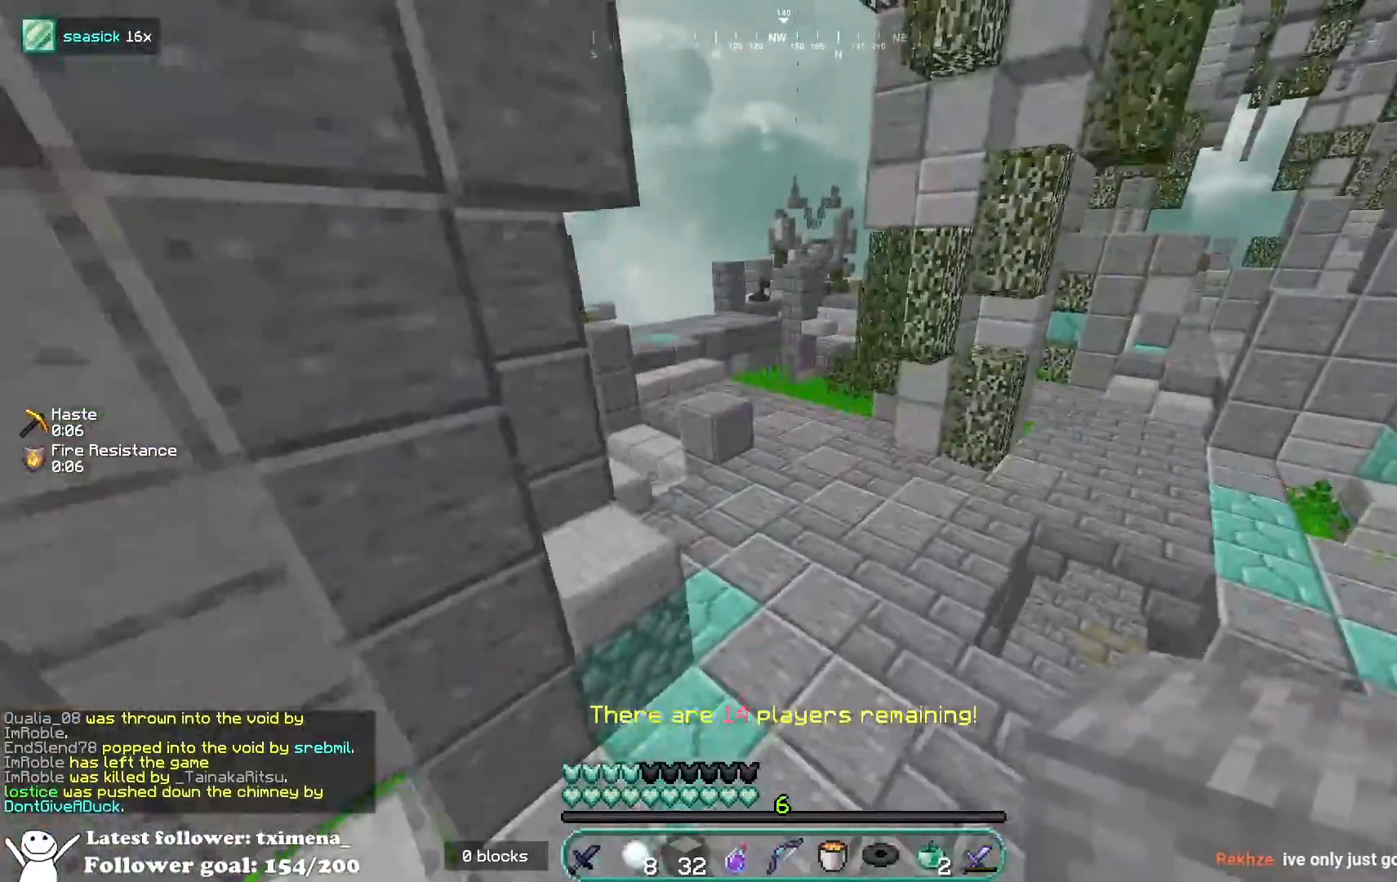
{"keys": ["d", "space", "w"], "mouse": [], "events": [[50, "d", "down"], [267, "d", "up"], [317, "space", "down"], [500, "d", "down"]]}
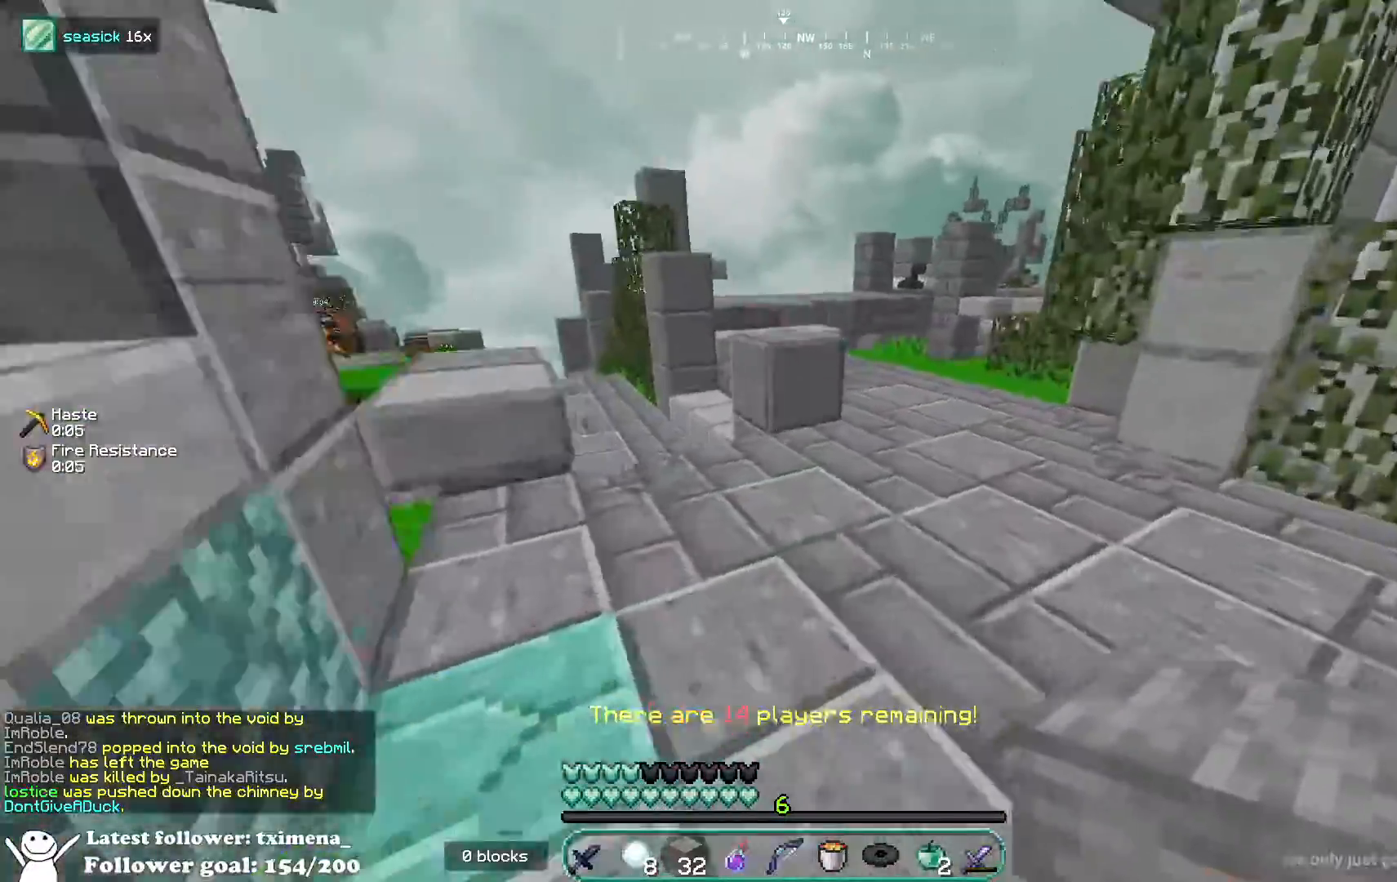
{"keys": ["w"], "mouse": [], "events": [[83, "space", "up"], [317, "d", "up"]]}
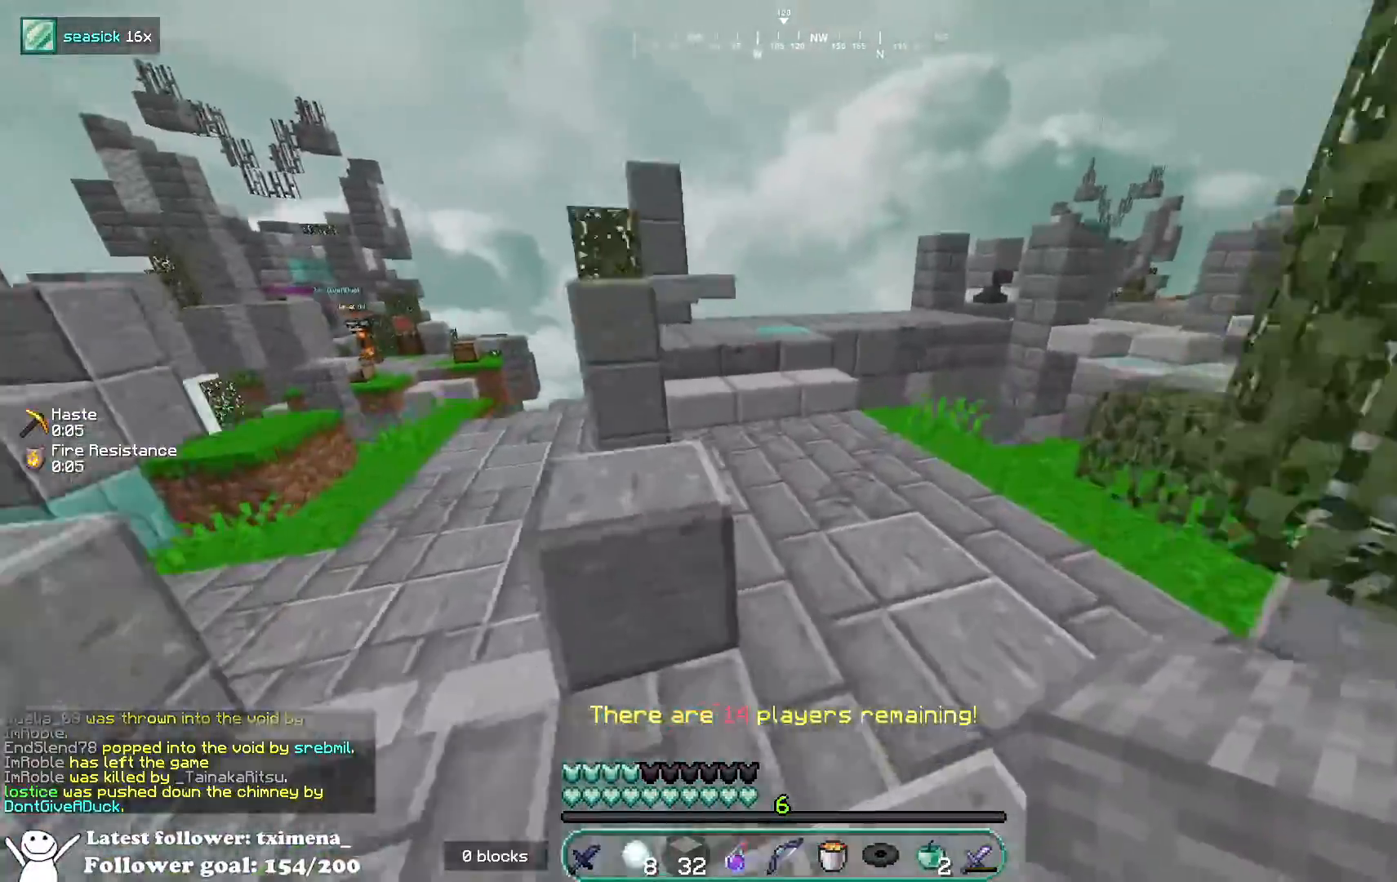
{"keys": ["space", "w"], "mouse": [], "events": [[300, "mouse_right", "down"], [450, "mouse_right", "up"], [467, "space", "down"]]}
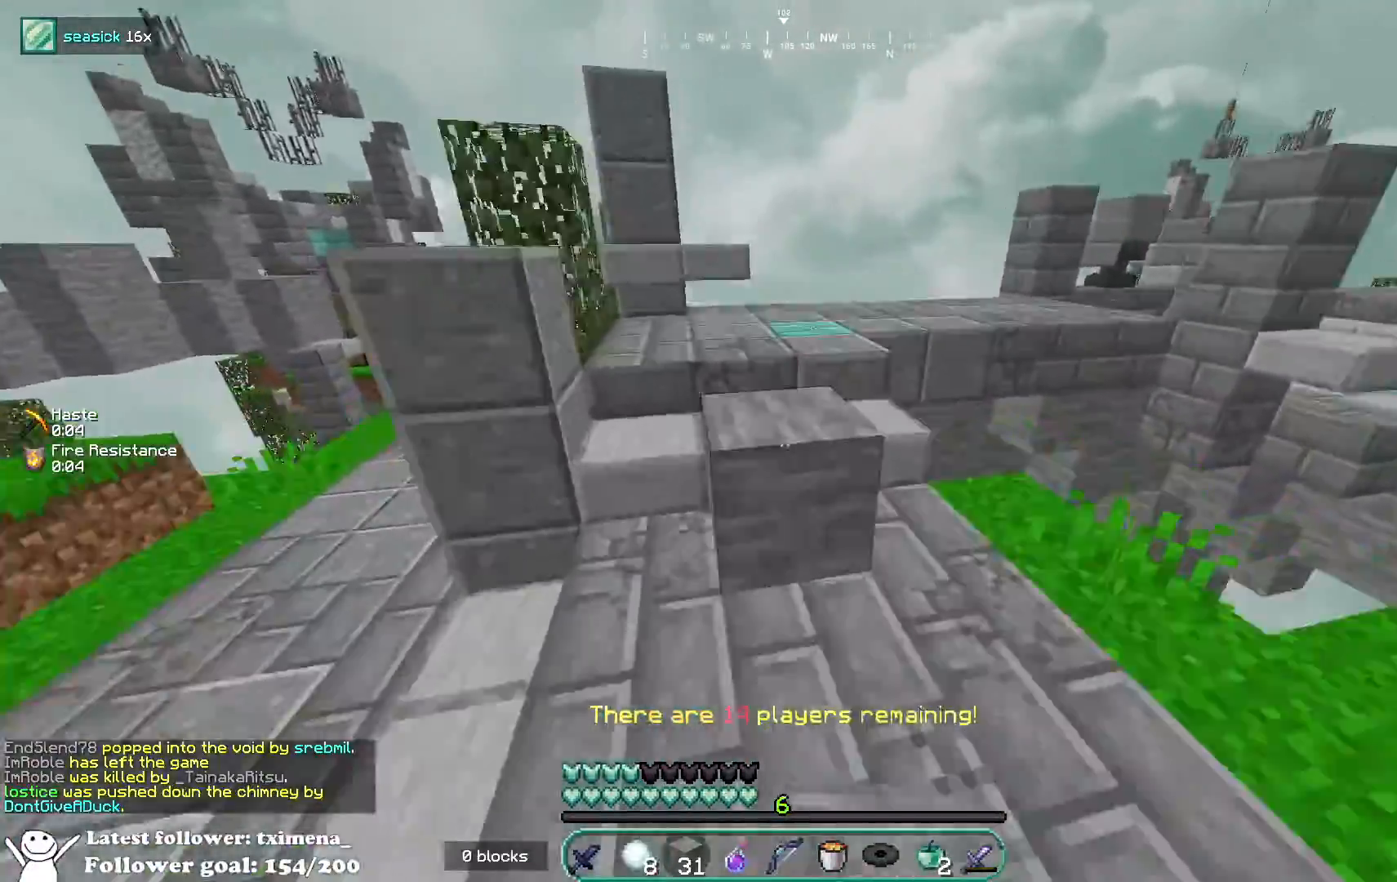
{"keys": ["space", "w"], "mouse": [], "events": [[167, "space", "up"], [400, "space", "down"]]}
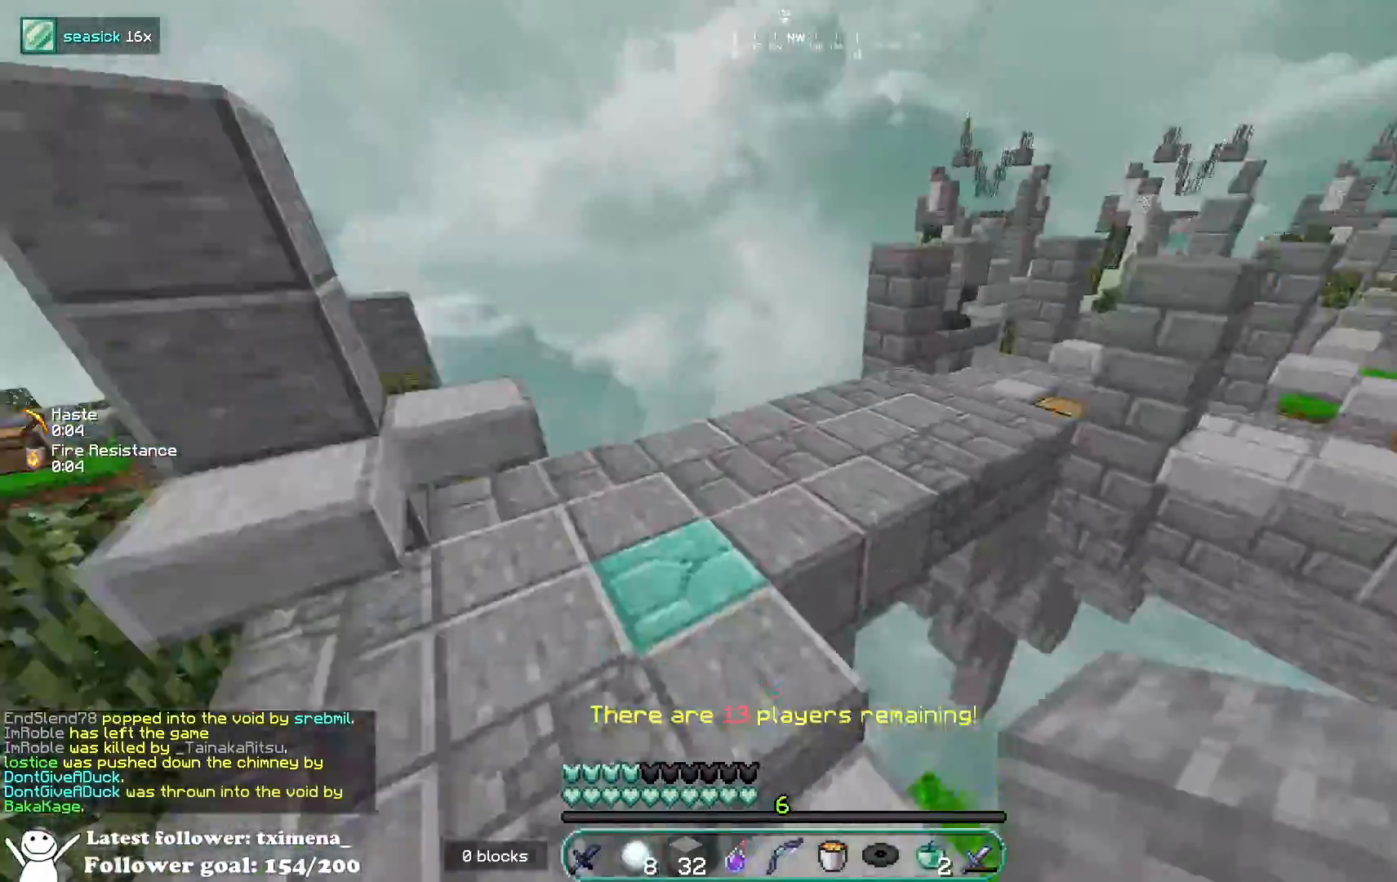
{"keys": ["space", "w"], "mouse": [], "events": [[50, "a", "down"], [83, "space", "up"], [383, "a", "up"], [400, "space", "down"]]}
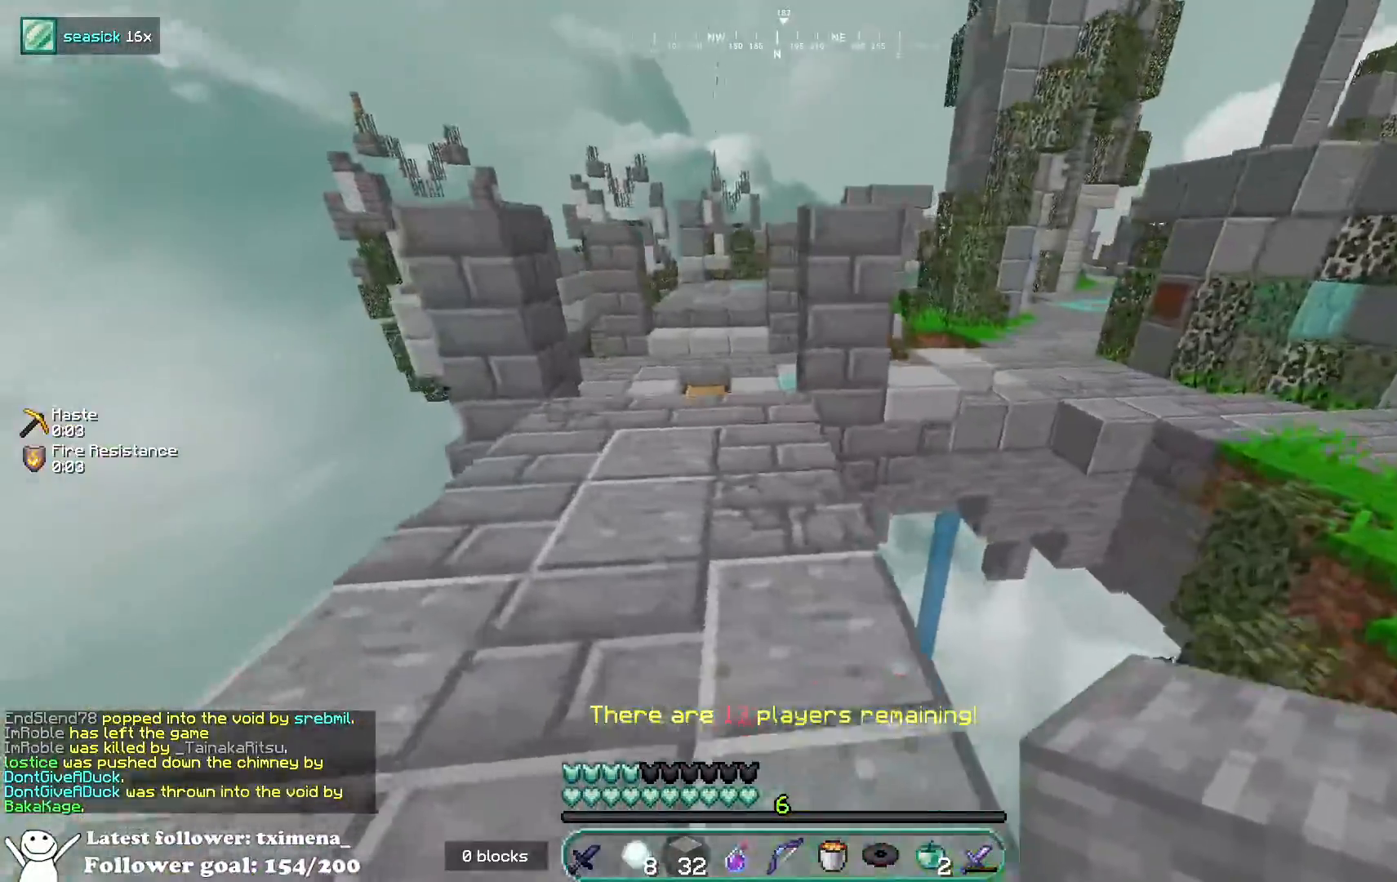
{"keys": ["space", "w"], "mouse": ["left"], "events": [[167, "space", "up"], [233, "mouse_left", "down"], [417, "mouse_left", "up"], [467, "mouse_left", "down"], [467, "space", "down"]]}
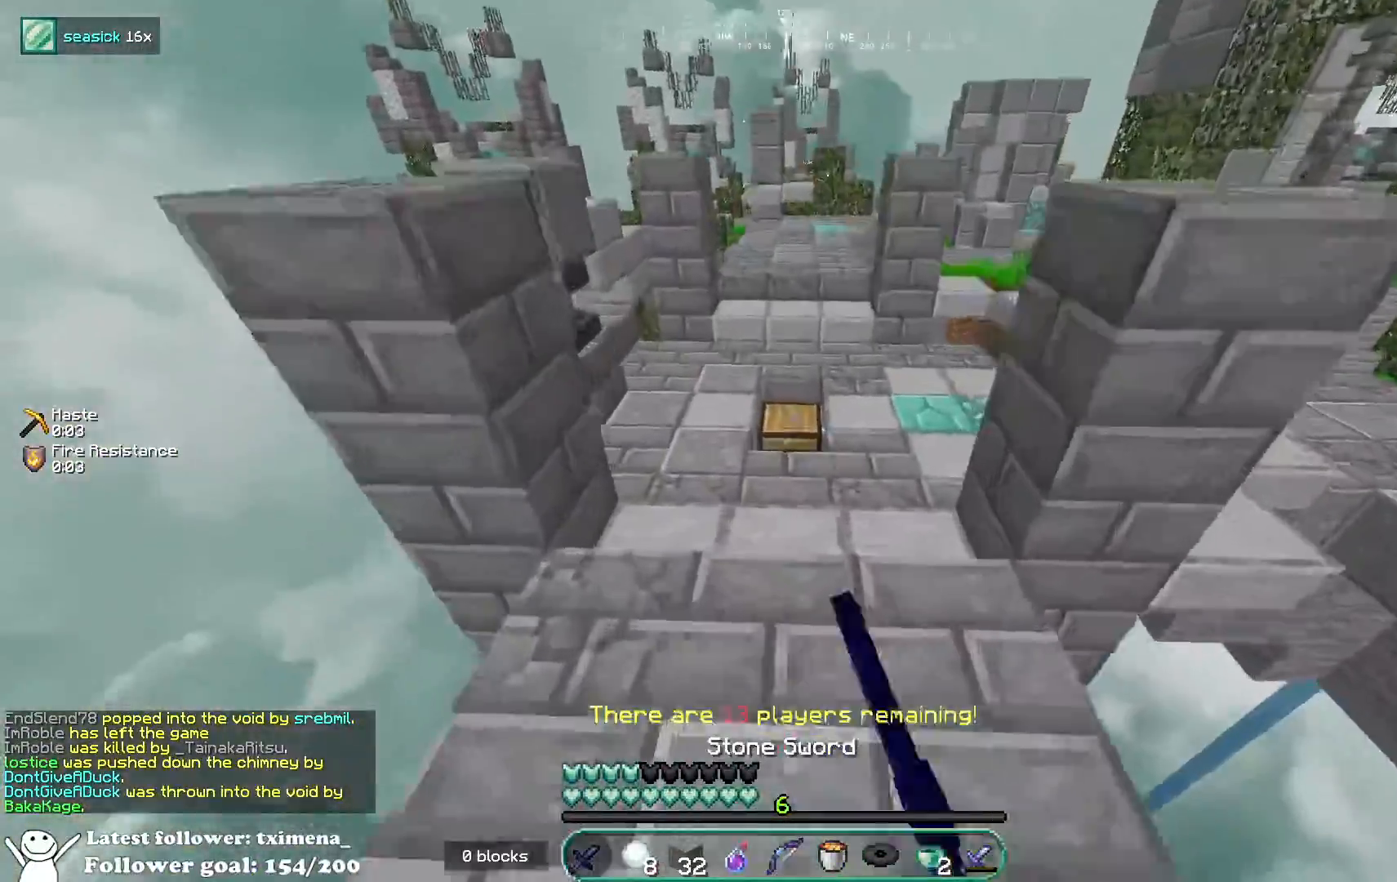
{"keys": ["w"], "mouse": [], "events": [[150, "mouse_left", "up"], [217, "mouse_left", "down"], [267, "space", "up"], [333, "d", "down"], [433, "d", "up"], [467, "mouse_left", "up"]]}
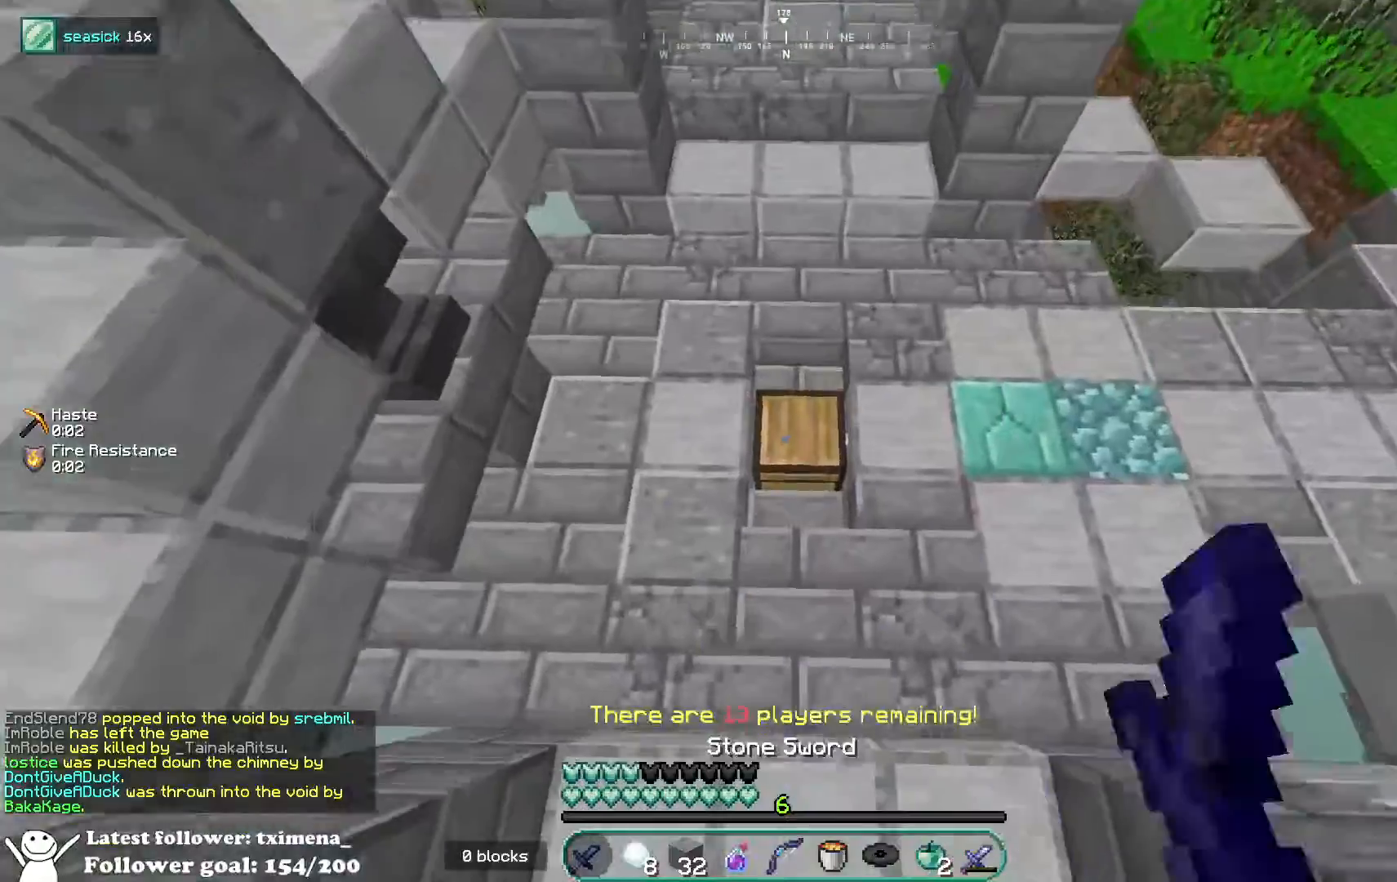
{"keys": [], "mouse": []}
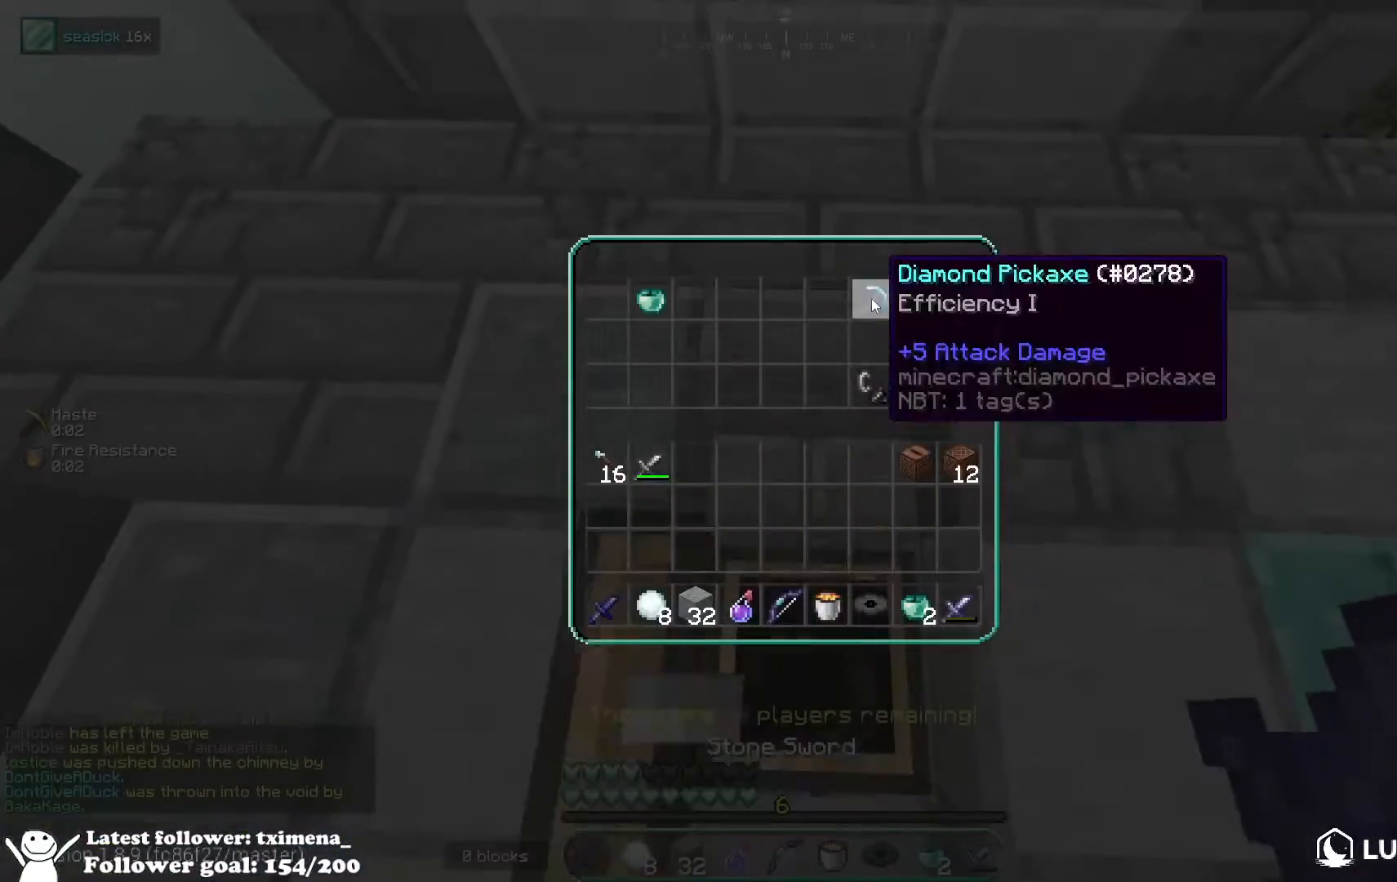
{"keys": [], "mouse": [], "events": []}
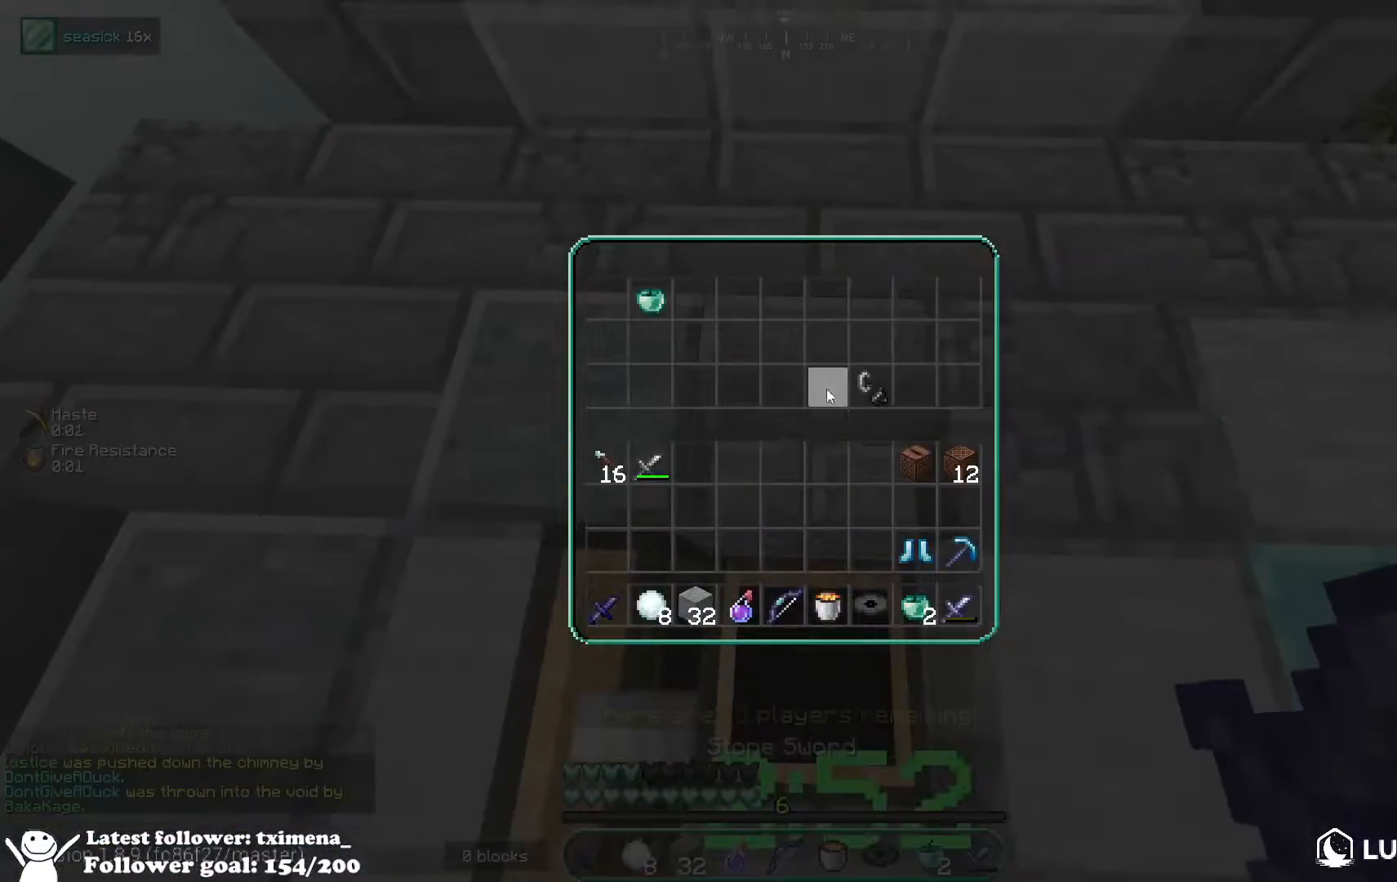
{"keys": ["s"], "mouse": [], "events": [[500, "s", "down"]]}
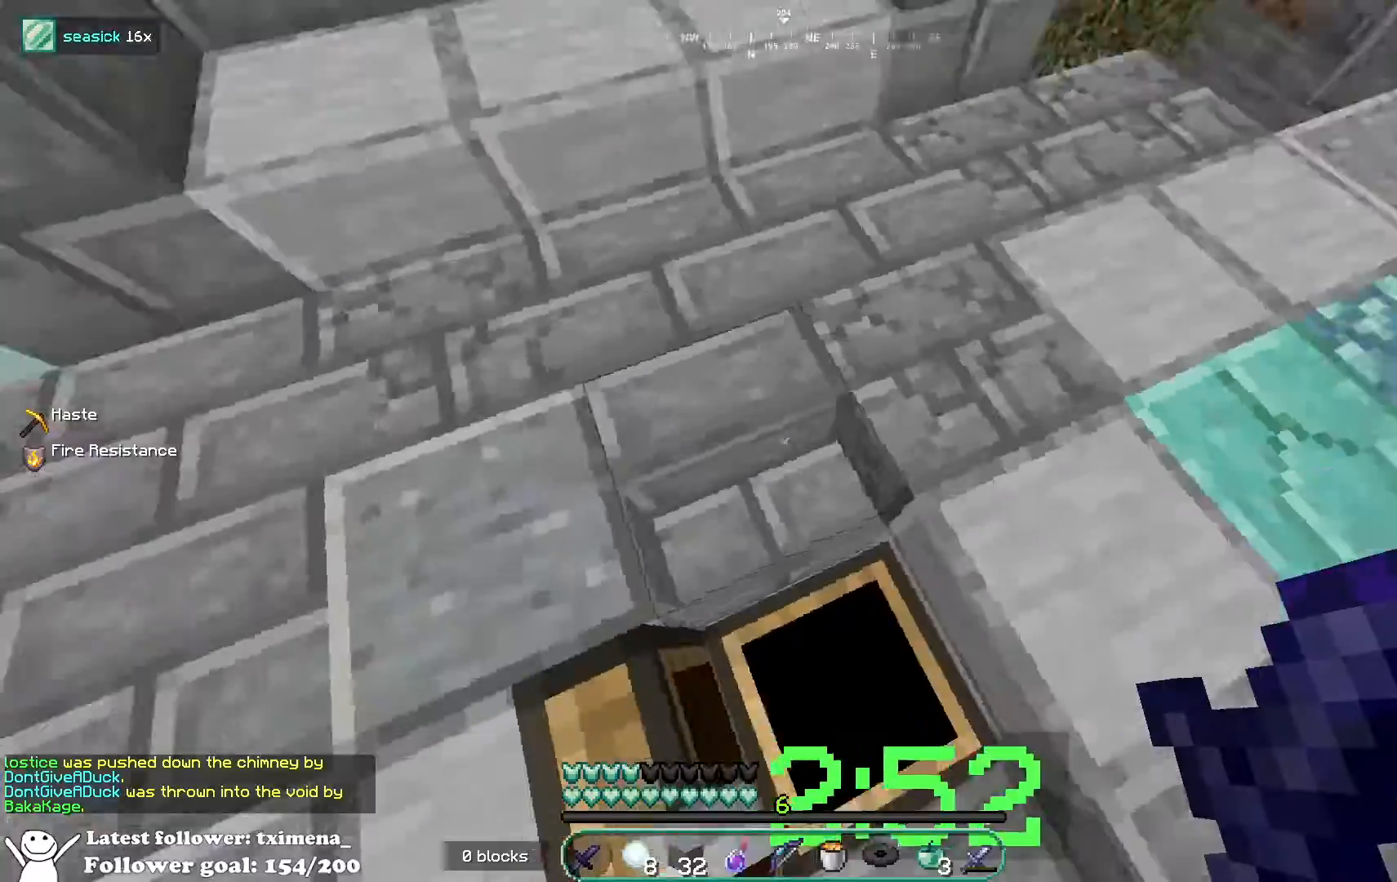
{"keys": [], "mouse": []}
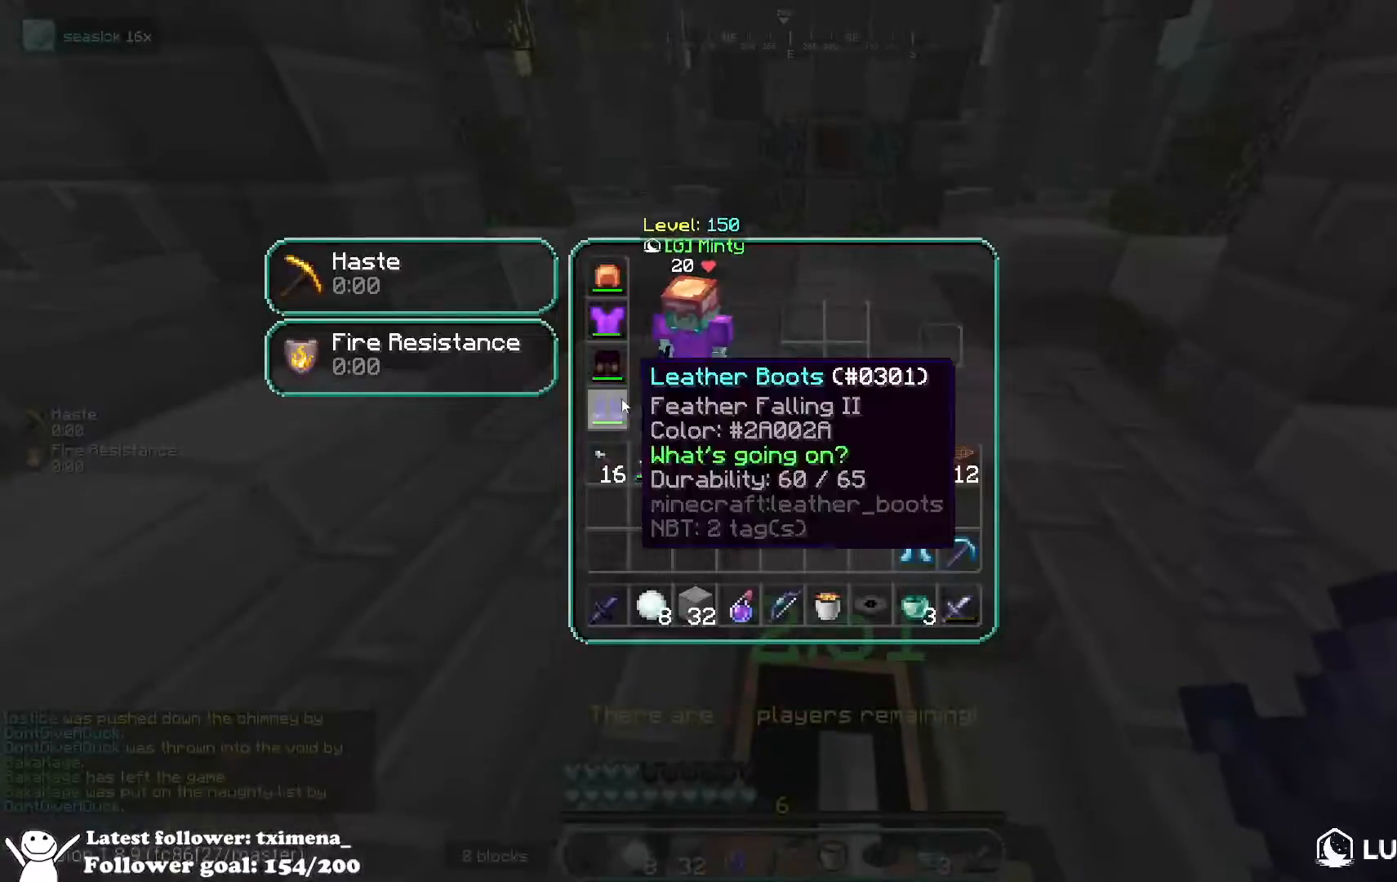
{"keys": [], "mouse": [], "events": []}
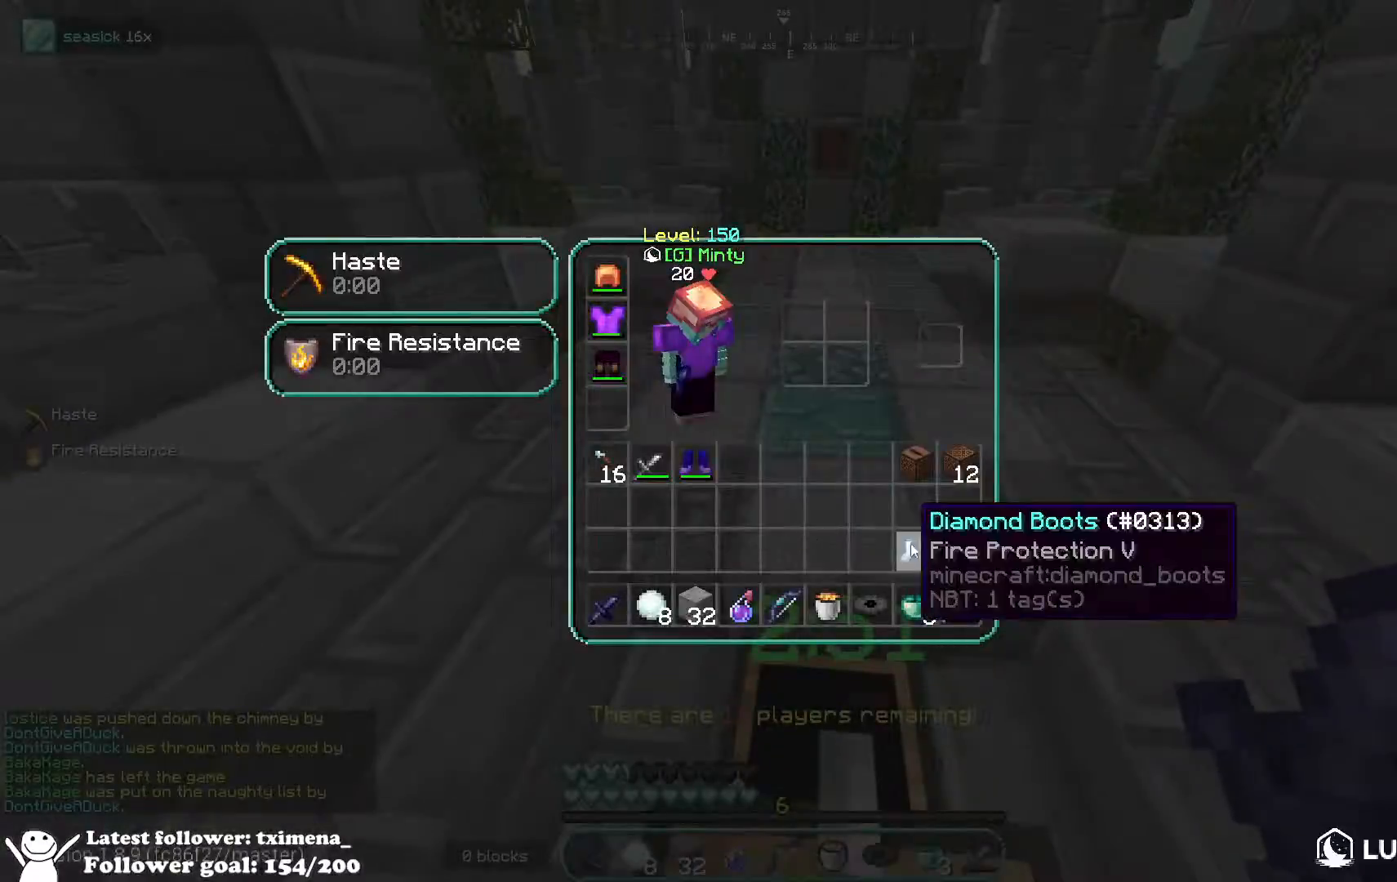
{"keys": ["space", "w"], "mouse": [], "events": [[133, "mouse_left", "down"], [167, "w", "down"], [417, "mouse_left", "up"], [450, "space", "down"]]}
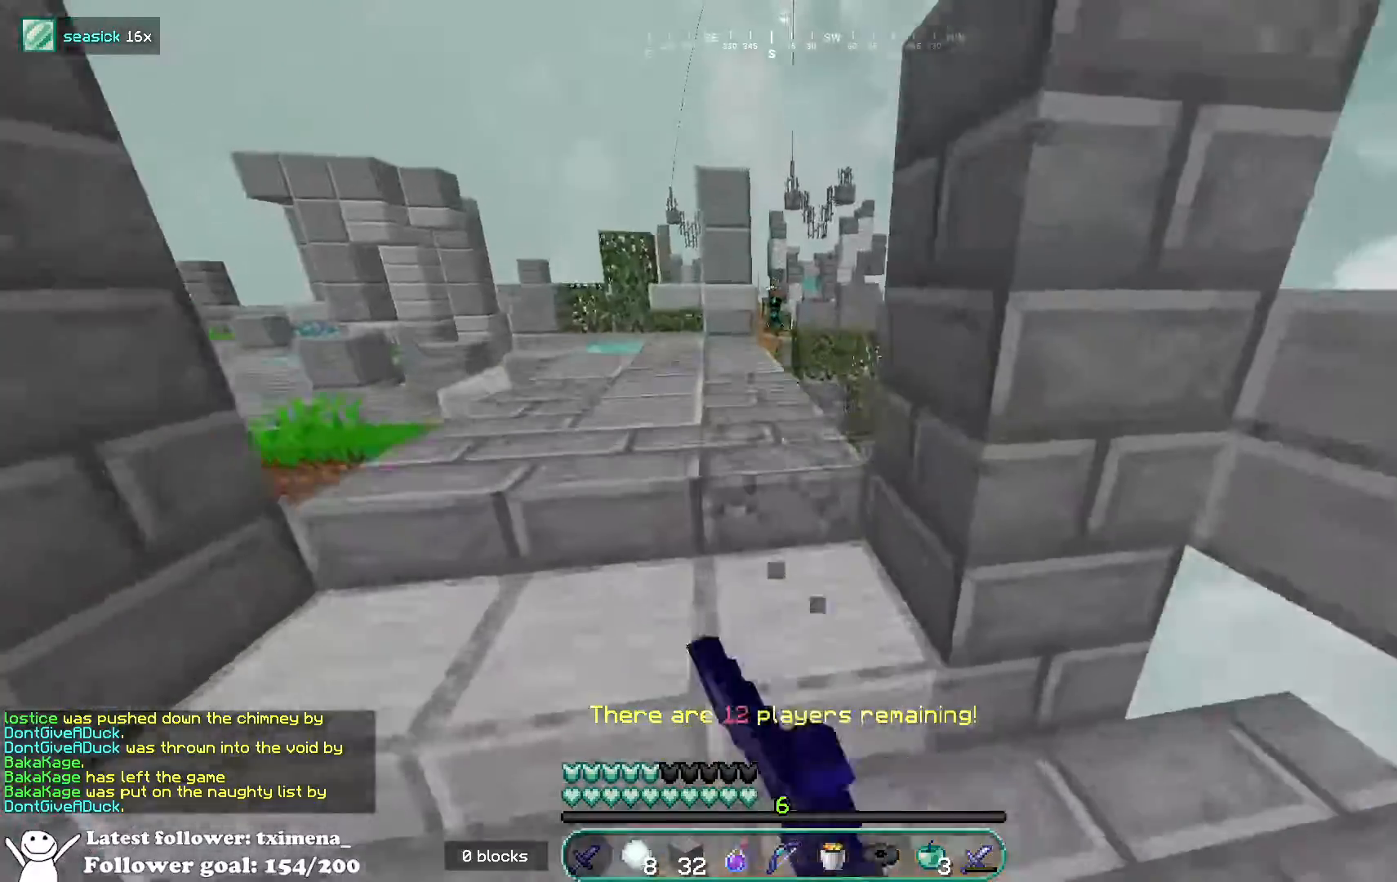
{"keys": ["a", "space", "w"], "mouse": ["left"], "events": [[17, "a", "down"], [150, "space", "up"], [350, "mouse_left", "down"], [383, "space", "down"], [417, "mouse_left", "up"], [500, "mouse_left", "down"]]}
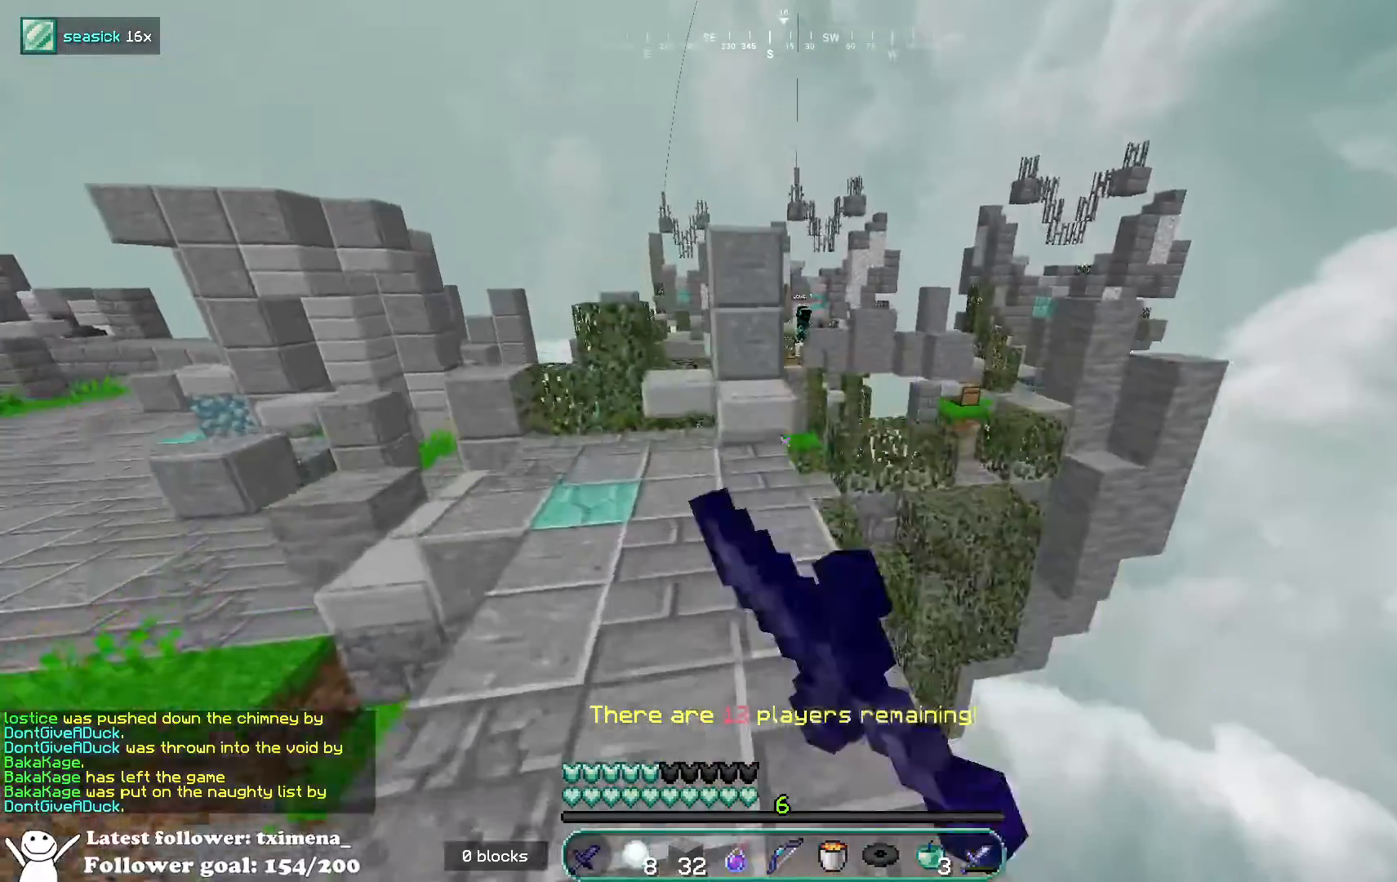
{"keys": ["w"], "mouse": [], "events": [[50, "space", "up"], [417, "mouse_left", "up"], [450, "a", "up"]]}